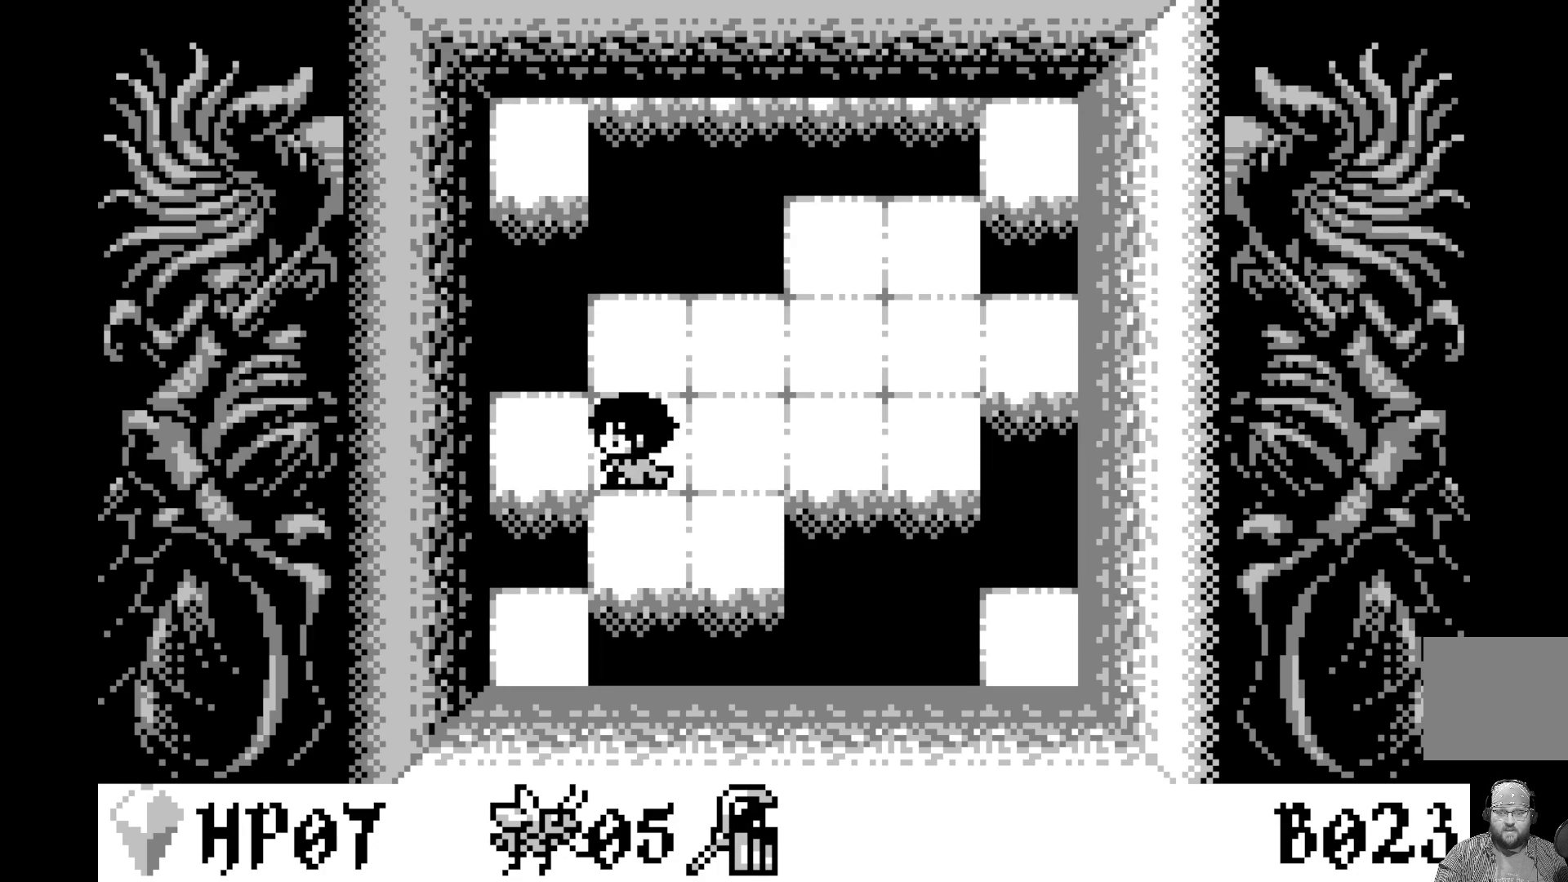
Gameplay with a controller (Xbox layout); each line is a JSON object with the inputs held at the frame after it. "events" lists button and stick changes between this image and that frame as [ms after this image, input, new state], when the widget could be followed in between. Not read: right_stick.
{"buttons": [], "left_stick": "center", "events": [[183, "DPAD_RIGHT", "down"], [317, "DPAD_RIGHT", "up"]]}
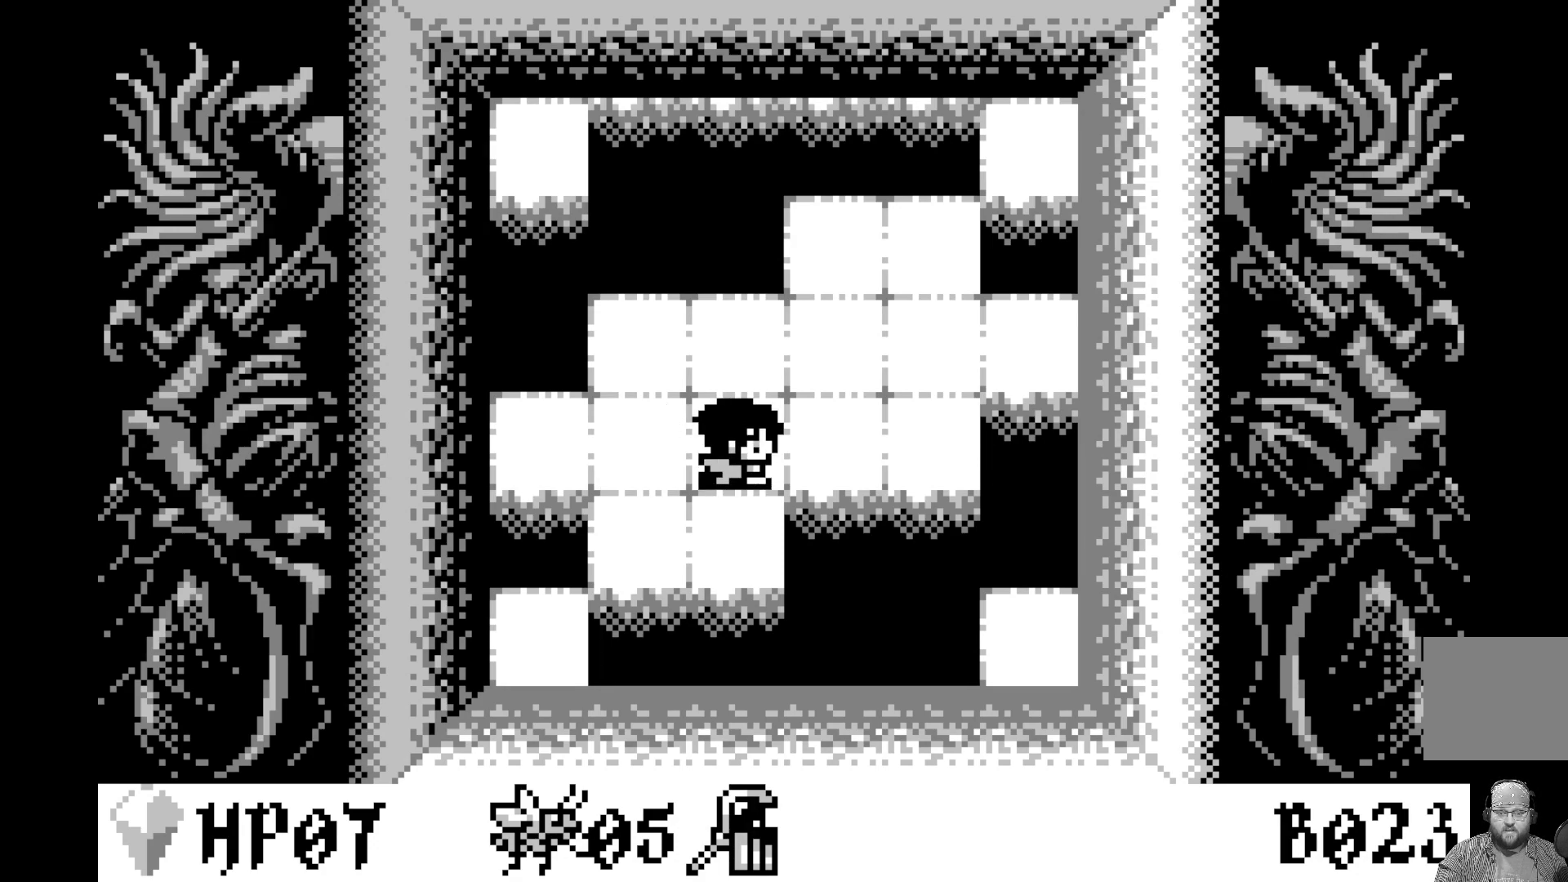
{"buttons": ["DPAD_UP"], "left_stick": "center", "events": [[483, "DPAD_UP", "down"]]}
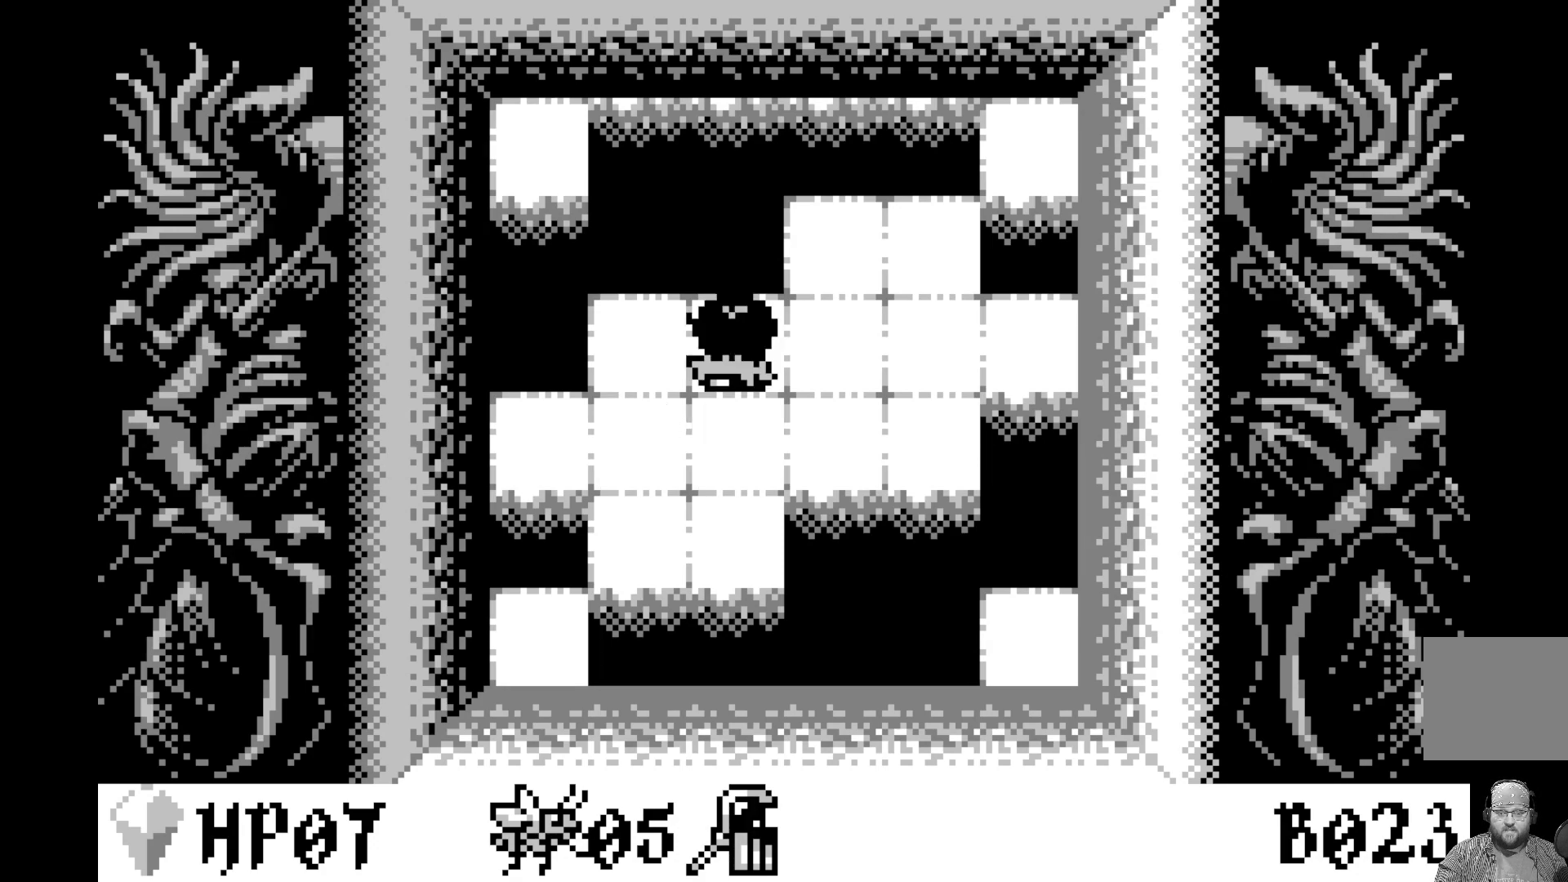
{"buttons": ["A"], "left_stick": "center", "events": [[83, "DPAD_UP", "up"], [383, "A", "down"]]}
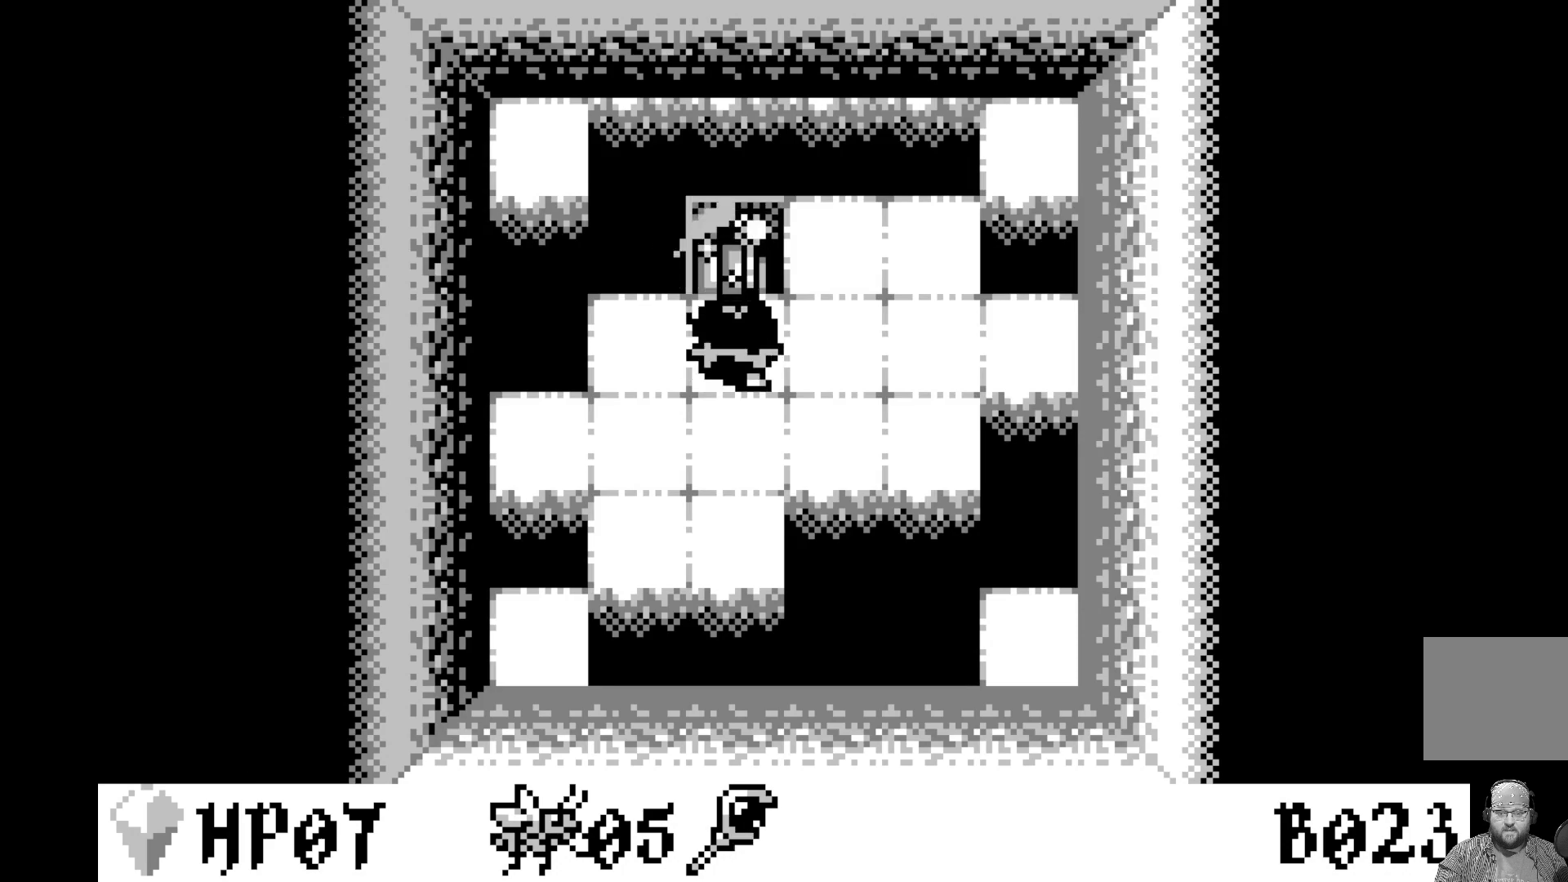
{"buttons": [], "left_stick": "center", "events": [[83, "A", "up"], [383, "DPAD_RIGHT", "down"], [500, "DPAD_RIGHT", "up"]]}
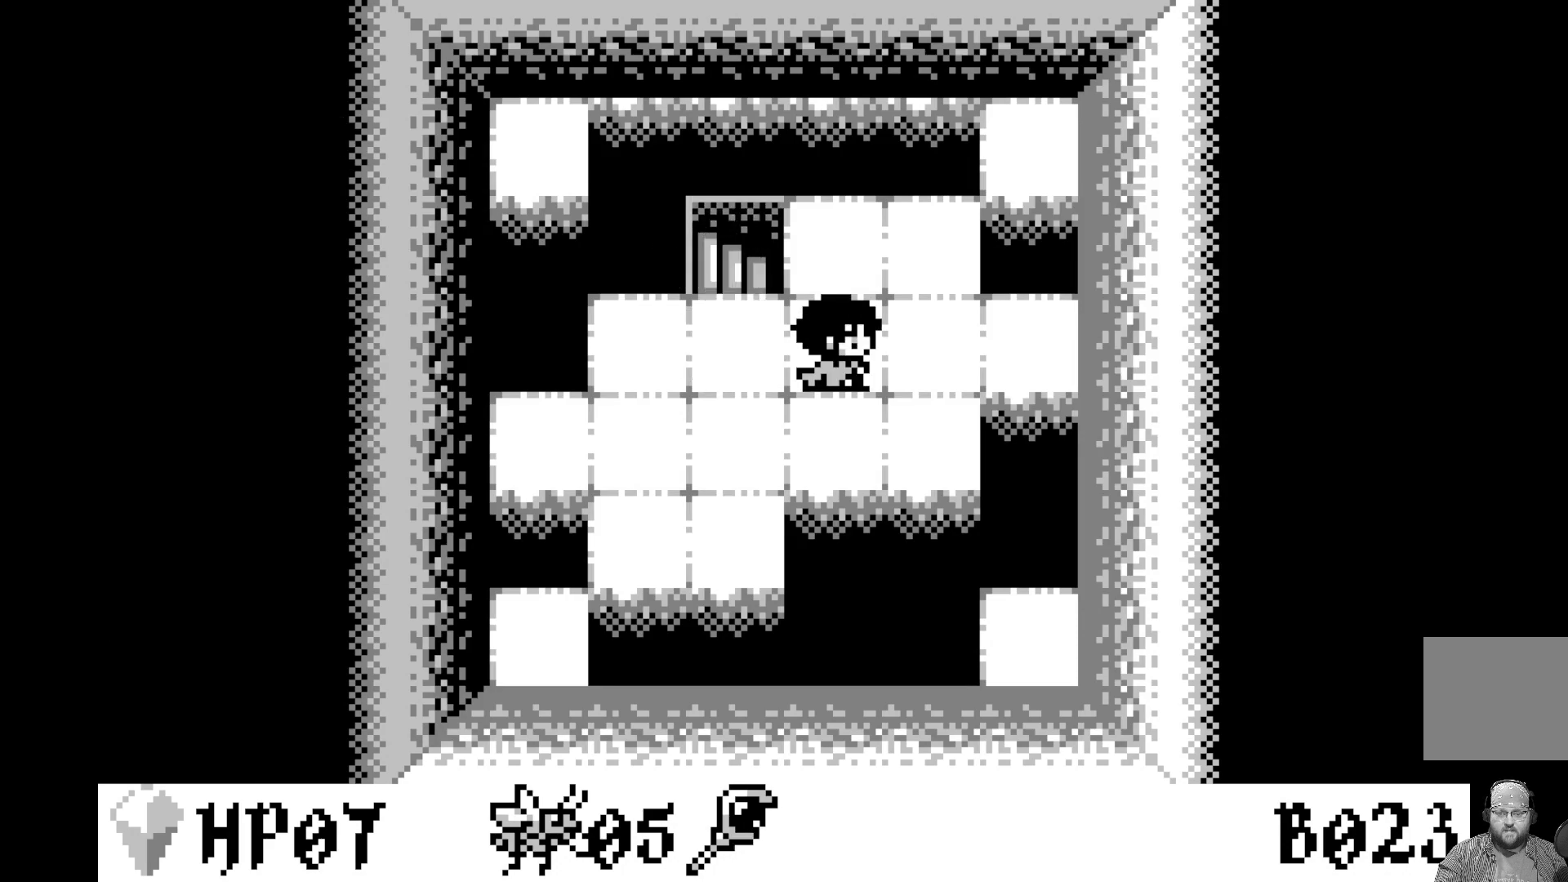
{"buttons": [], "left_stick": "center", "events": [[150, "DPAD_DOWN", "down"], [250, "DPAD_DOWN", "up"], [383, "DPAD_UP", "down"], [450, "DPAD_UP", "up"]]}
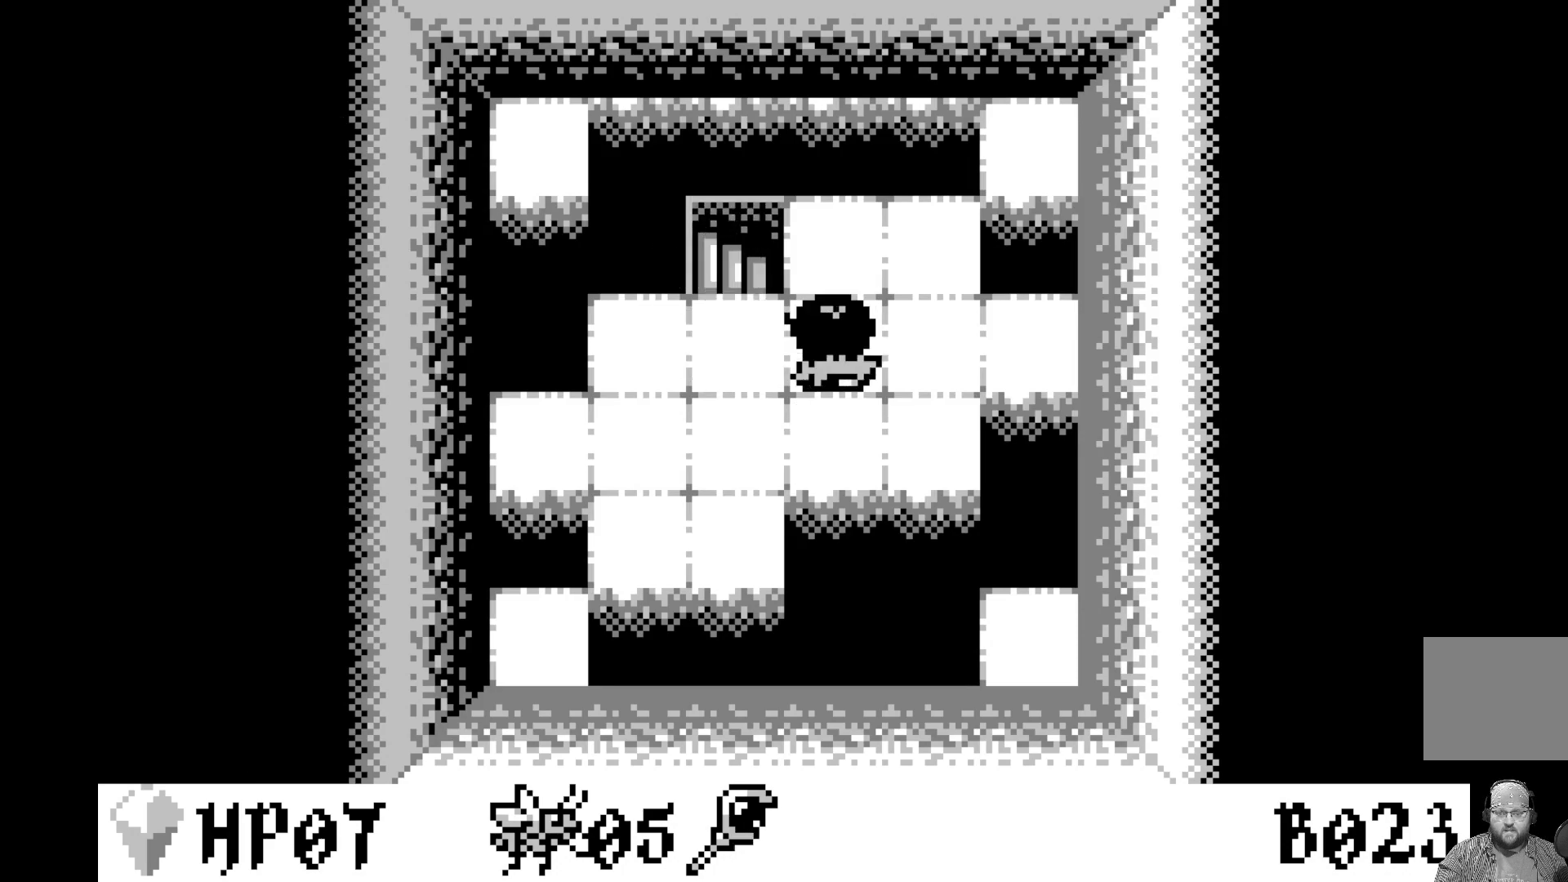
{"buttons": [], "left_stick": "center", "events": [[33, "A", "down"], [217, "A", "up"]]}
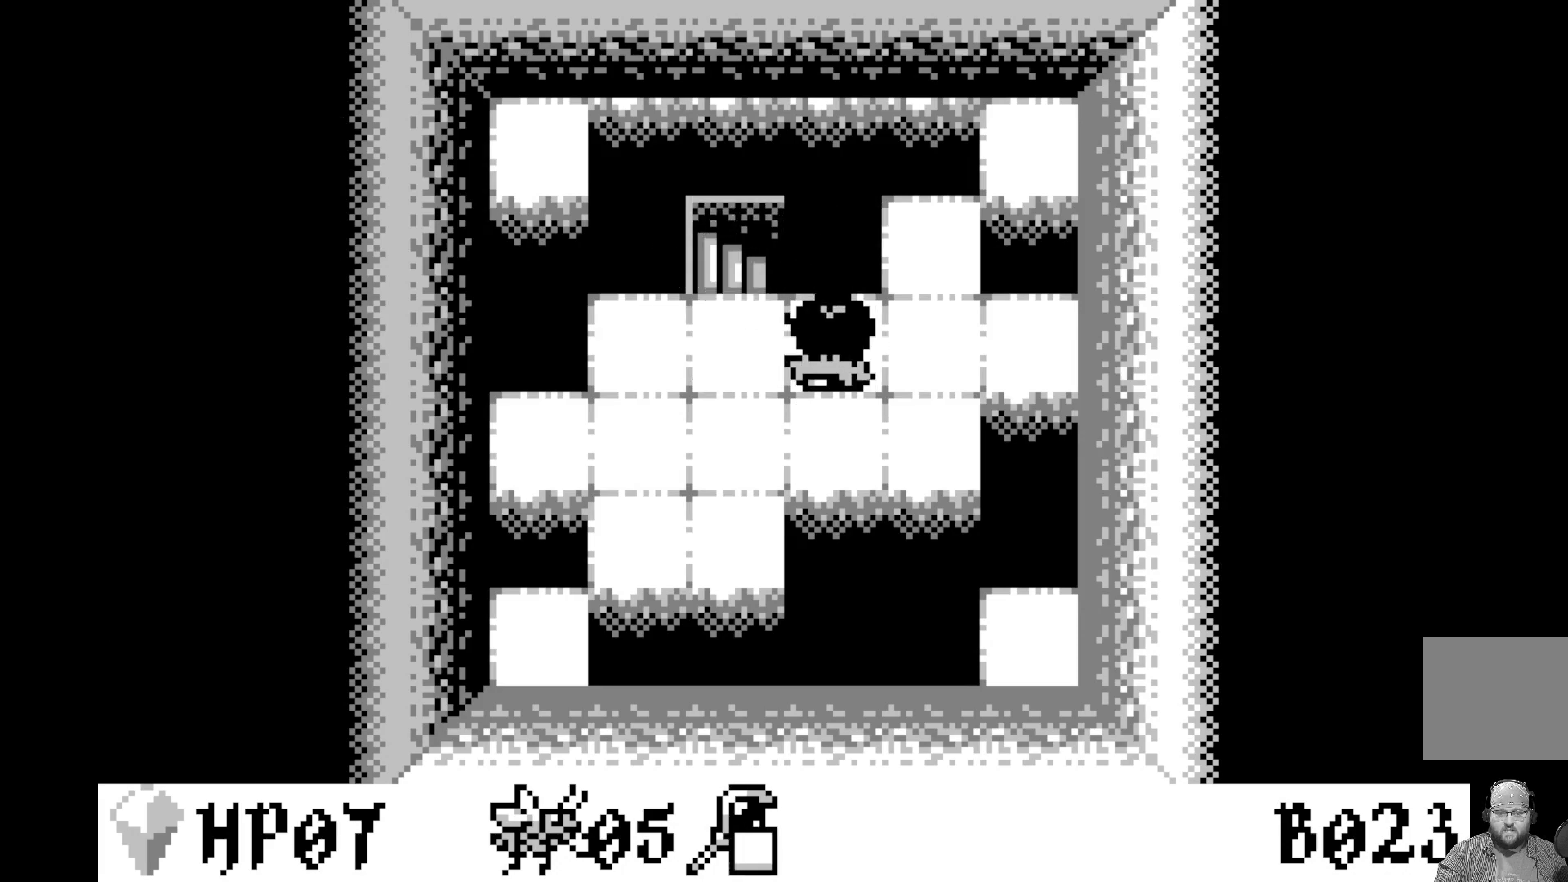
{"buttons": ["DPAD_DOWN"], "left_stick": "center", "events": [[100, "DPAD_LEFT", "down"], [217, "DPAD_LEFT", "up"], [383, "DPAD_DOWN", "down"]]}
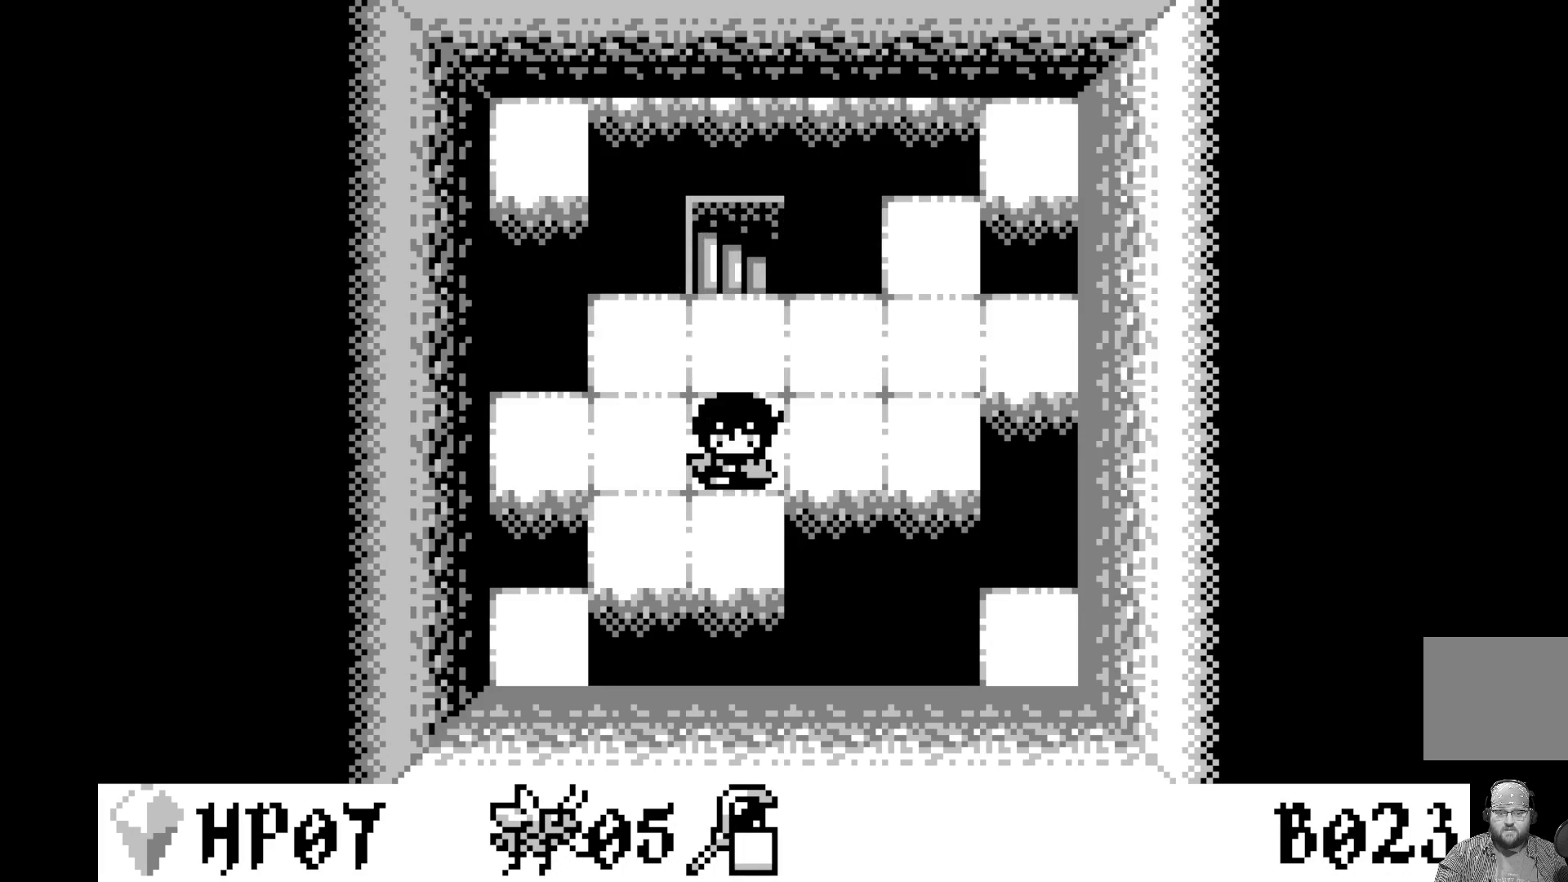
{"buttons": ["DPAD_UP"], "left_stick": "center", "events": [[17, "DPAD_DOWN", "up"], [133, "DPAD_LEFT", "down"], [250, "DPAD_LEFT", "up"], [433, "DPAD_UP", "down"]]}
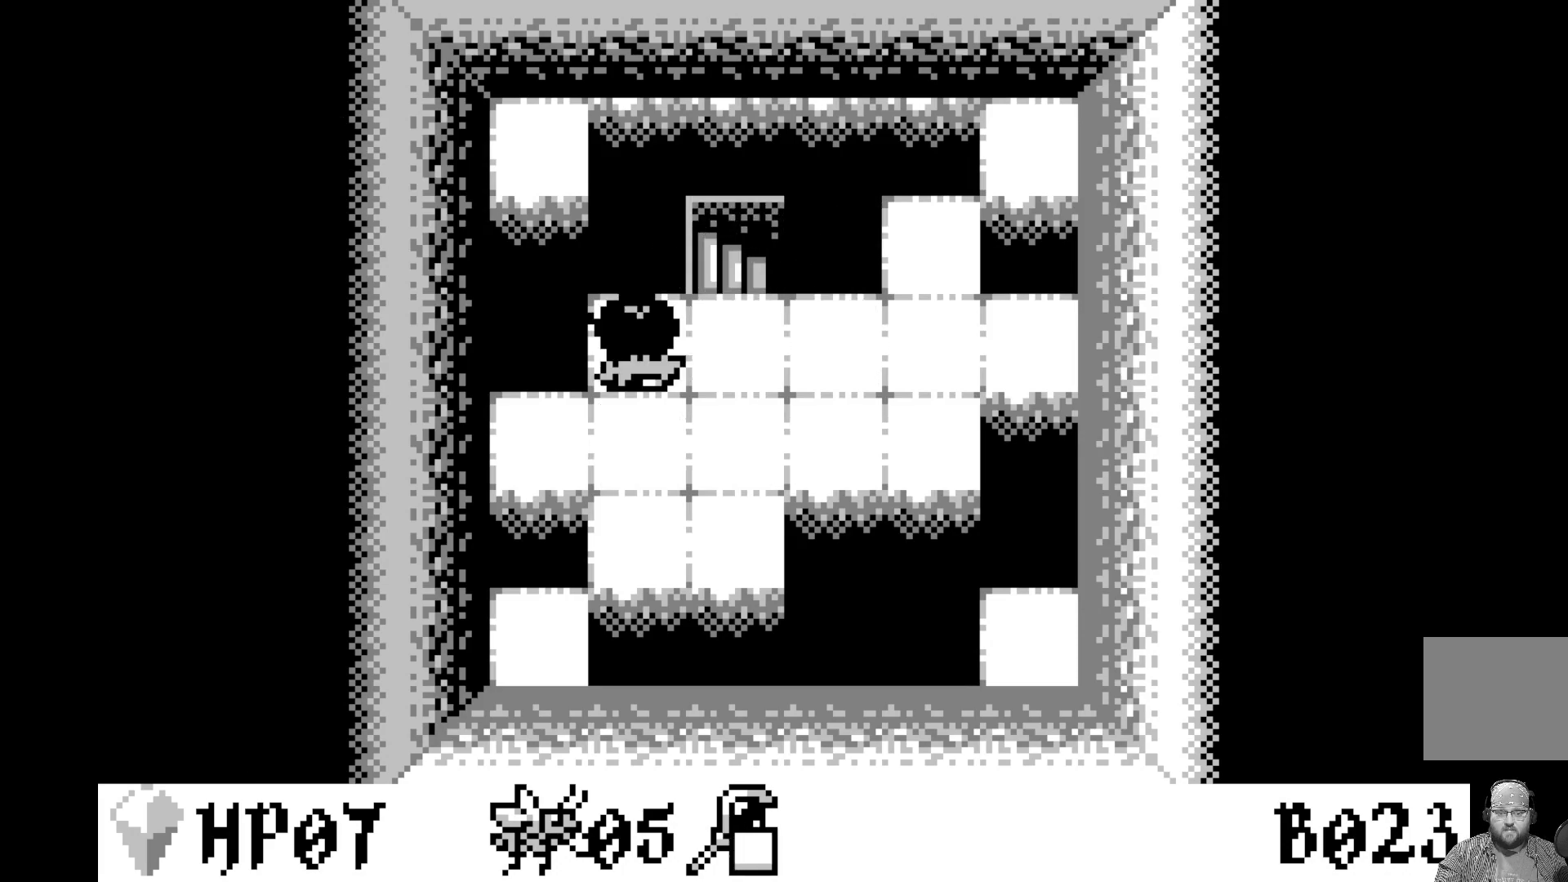
{"buttons": ["A"], "left_stick": "center", "events": [[50, "DPAD_UP", "up"], [417, "A", "down"]]}
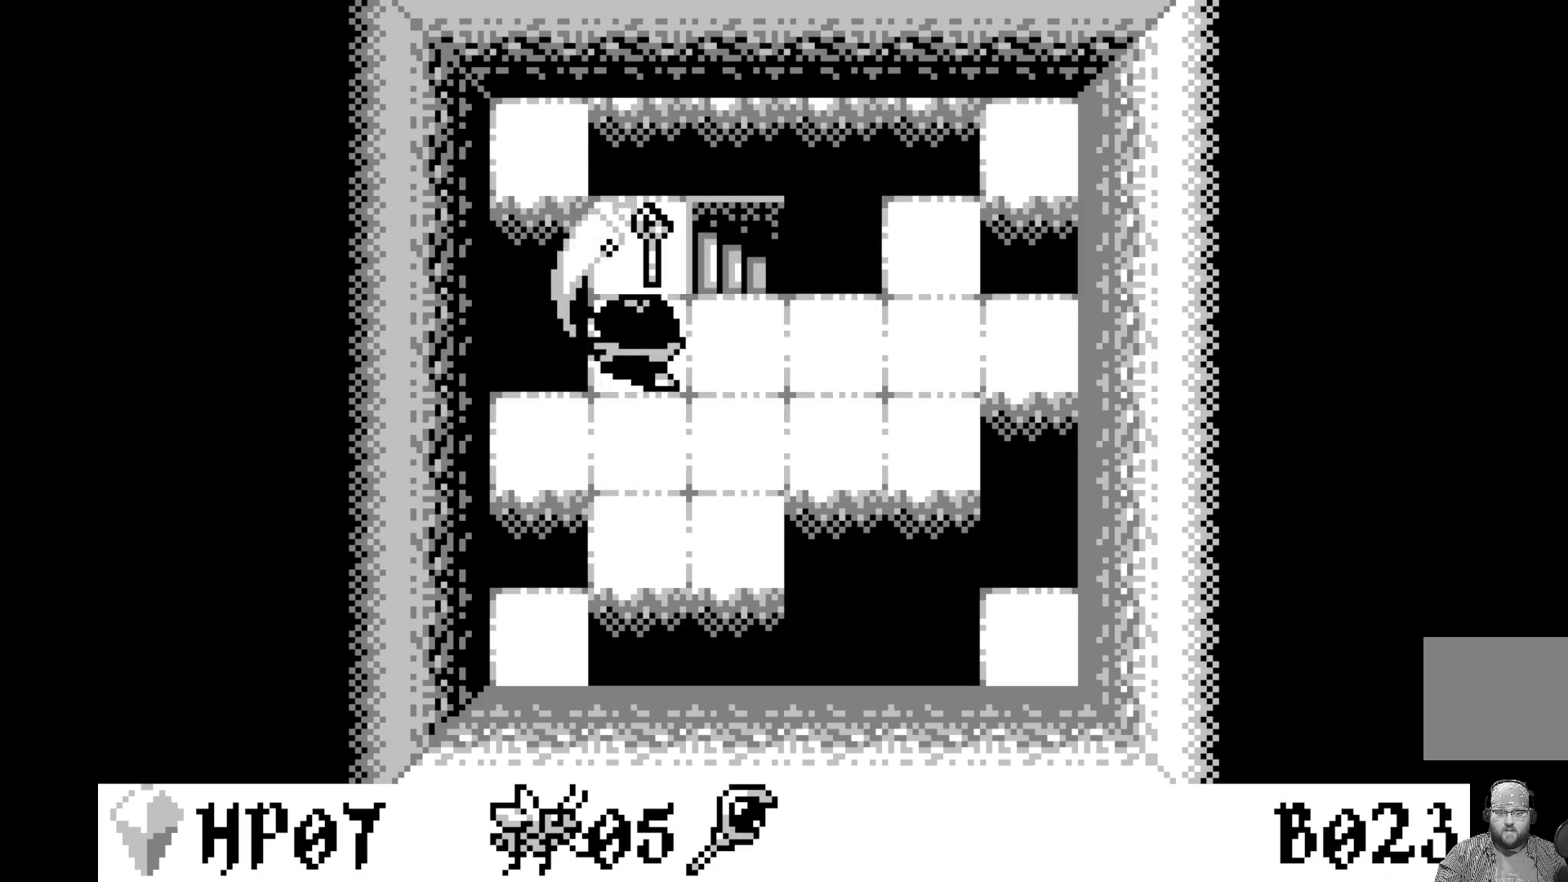
{"buttons": [], "left_stick": "center", "events": [[83, "A", "up"], [367, "DPAD_DOWN", "down"], [483, "DPAD_DOWN", "up"]]}
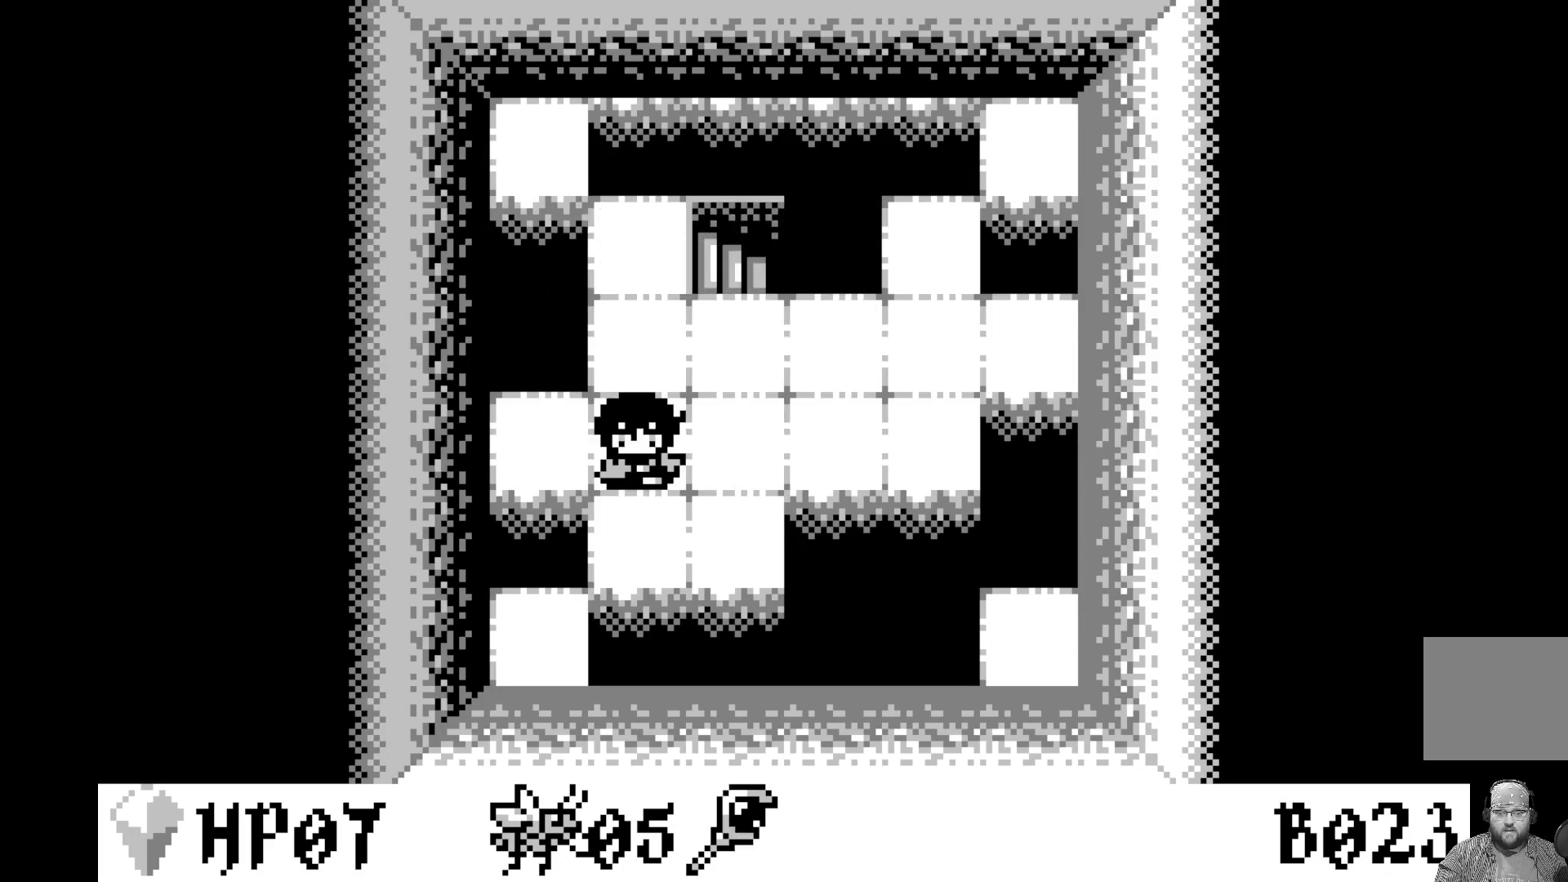
{"buttons": ["A"], "left_stick": "center", "events": [[50, "DPAD_RIGHT", "down"], [167, "DPAD_RIGHT", "up"], [267, "DPAD_UP", "down"], [367, "DPAD_UP", "up"], [400, "A", "down"]]}
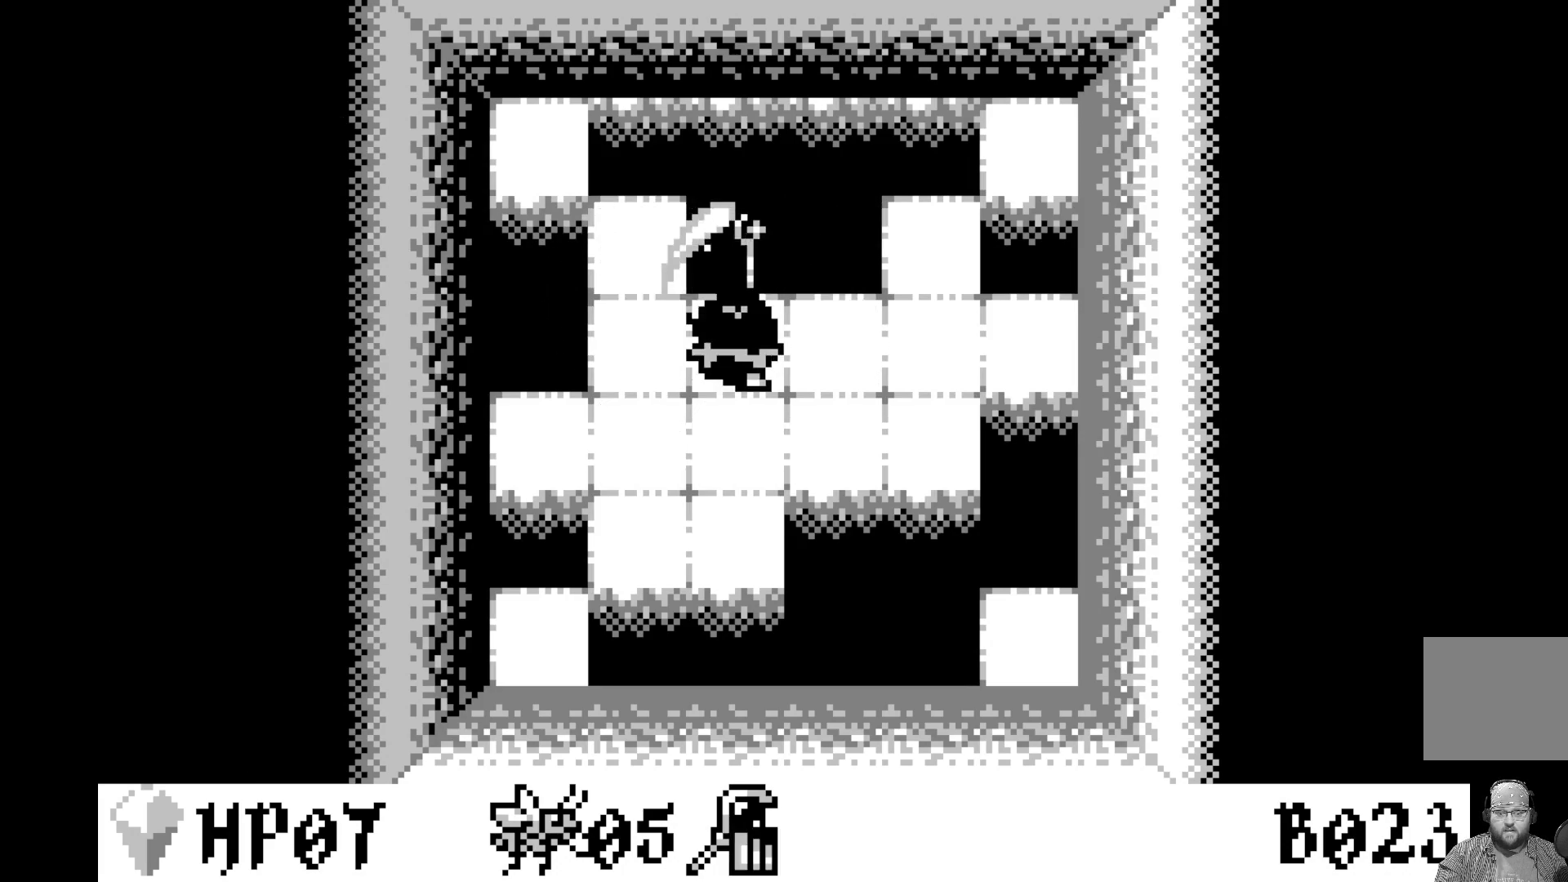
{"buttons": [], "left_stick": "center", "events": [[100, "A", "up"], [333, "DPAD_RIGHT", "down"], [417, "DPAD_RIGHT", "up"]]}
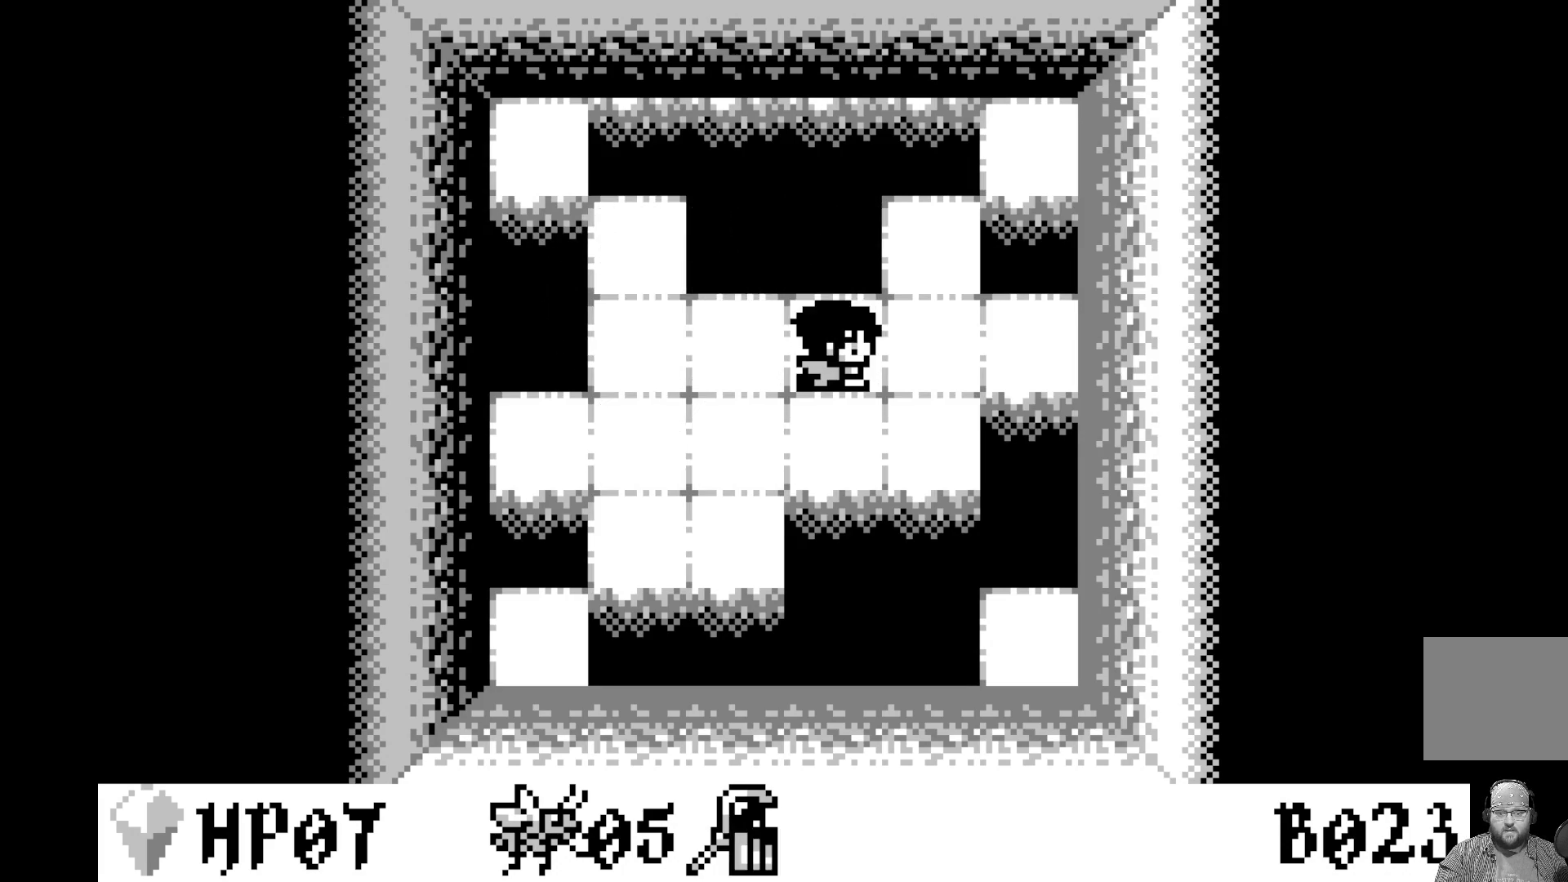
{"buttons": ["A"], "left_stick": "center", "events": [[33, "DPAD_DOWN", "down"], [133, "DPAD_DOWN", "up"], [233, "DPAD_UP", "down"], [333, "DPAD_UP", "up"], [400, "A", "down"]]}
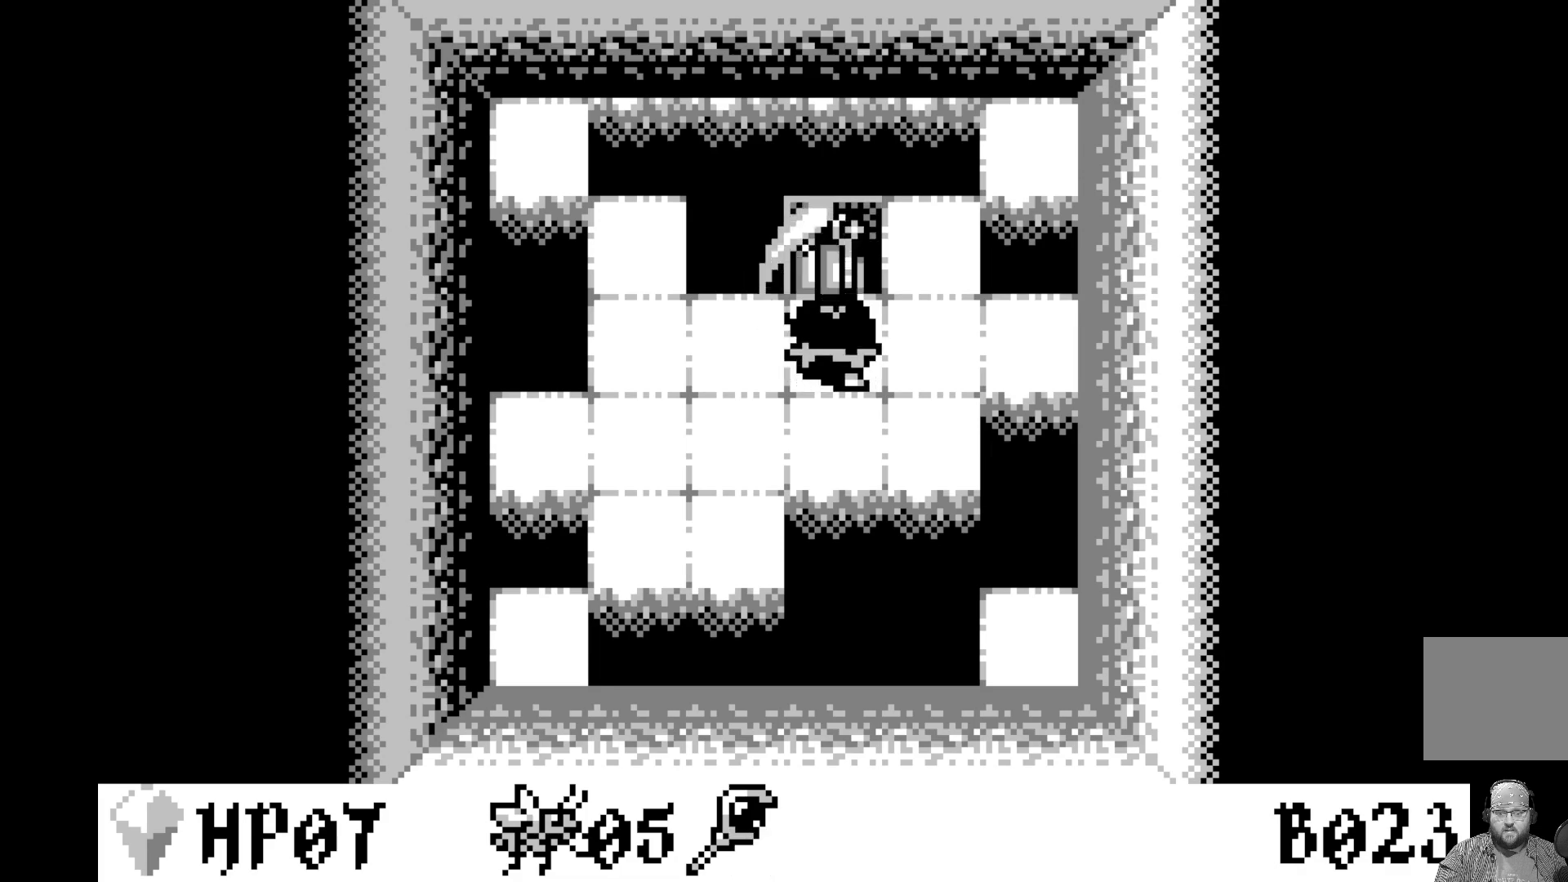
{"buttons": ["DPAD_LEFT"], "left_stick": "center", "events": [[67, "A", "up"], [300, "DPAD_LEFT", "down"], [433, "DPAD_LEFT", "up"], [500, "DPAD_LEFT", "down"]]}
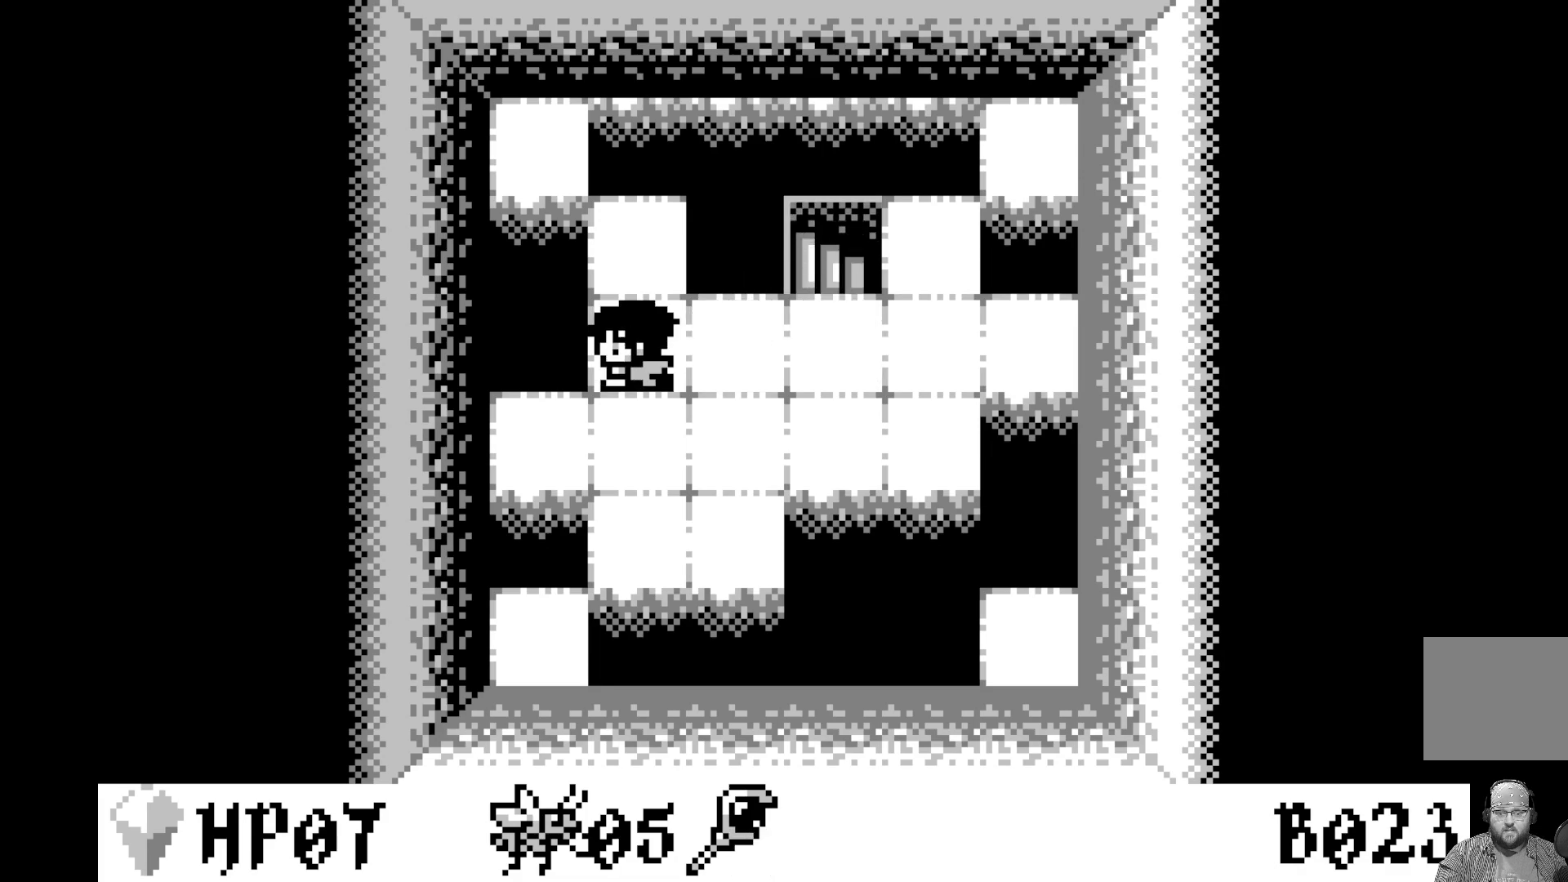
{"buttons": [], "left_stick": "center", "events": [[100, "DPAD_LEFT", "up"], [200, "DPAD_DOWN", "down"], [317, "DPAD_DOWN", "up"], [417, "DPAD_UP", "down"], [483, "DPAD_UP", "up"]]}
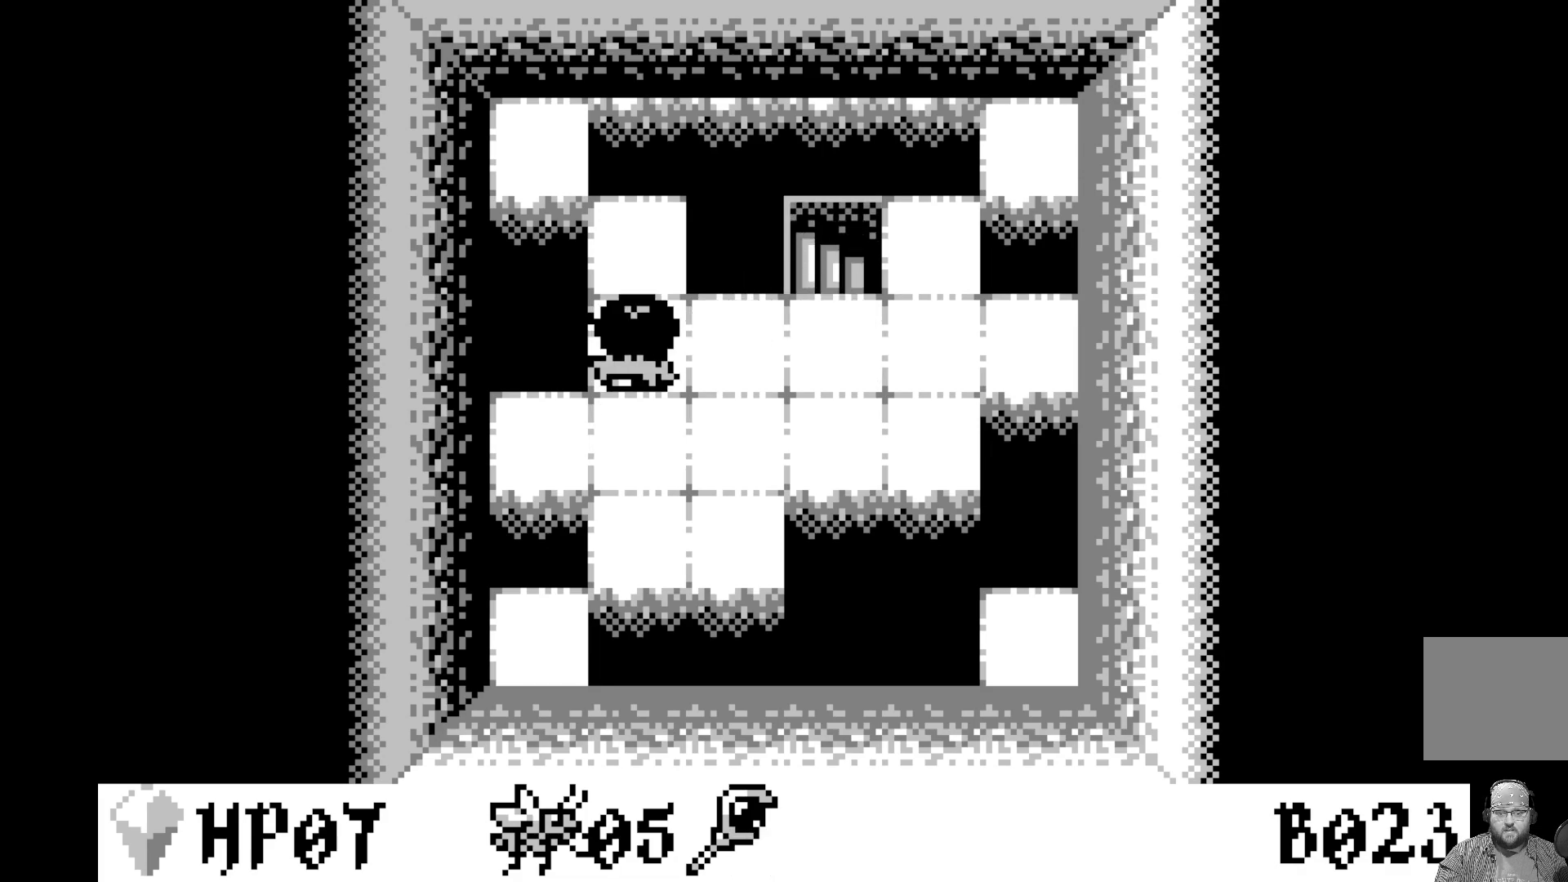
{"buttons": [], "left_stick": "center", "events": [[67, "A", "down"], [267, "A", "up"]]}
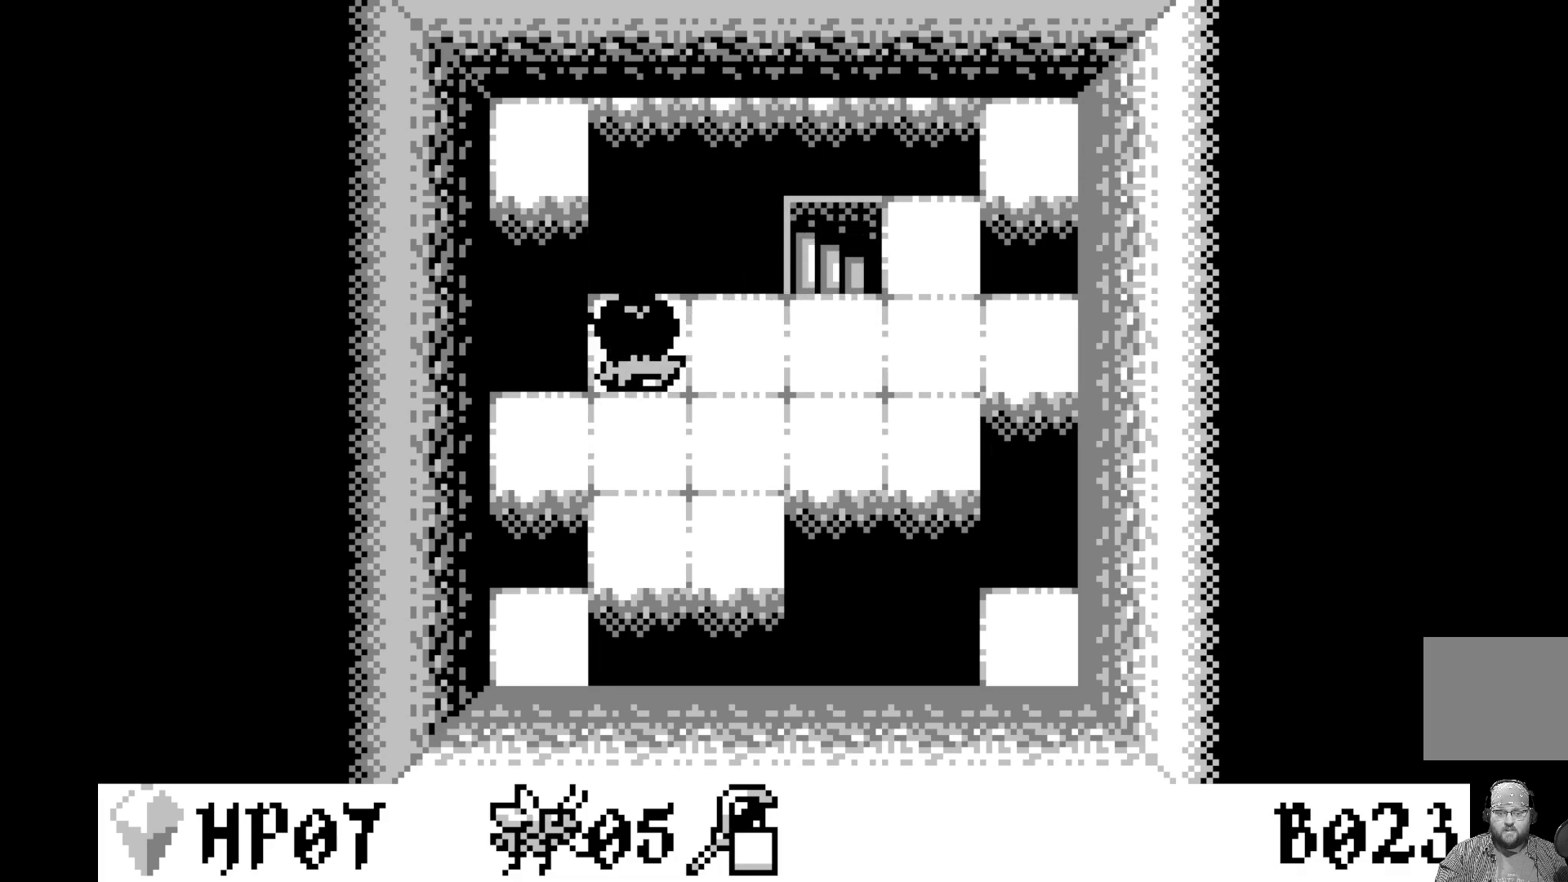
{"buttons": ["A"], "left_stick": "center", "events": [[367, "A", "down"]]}
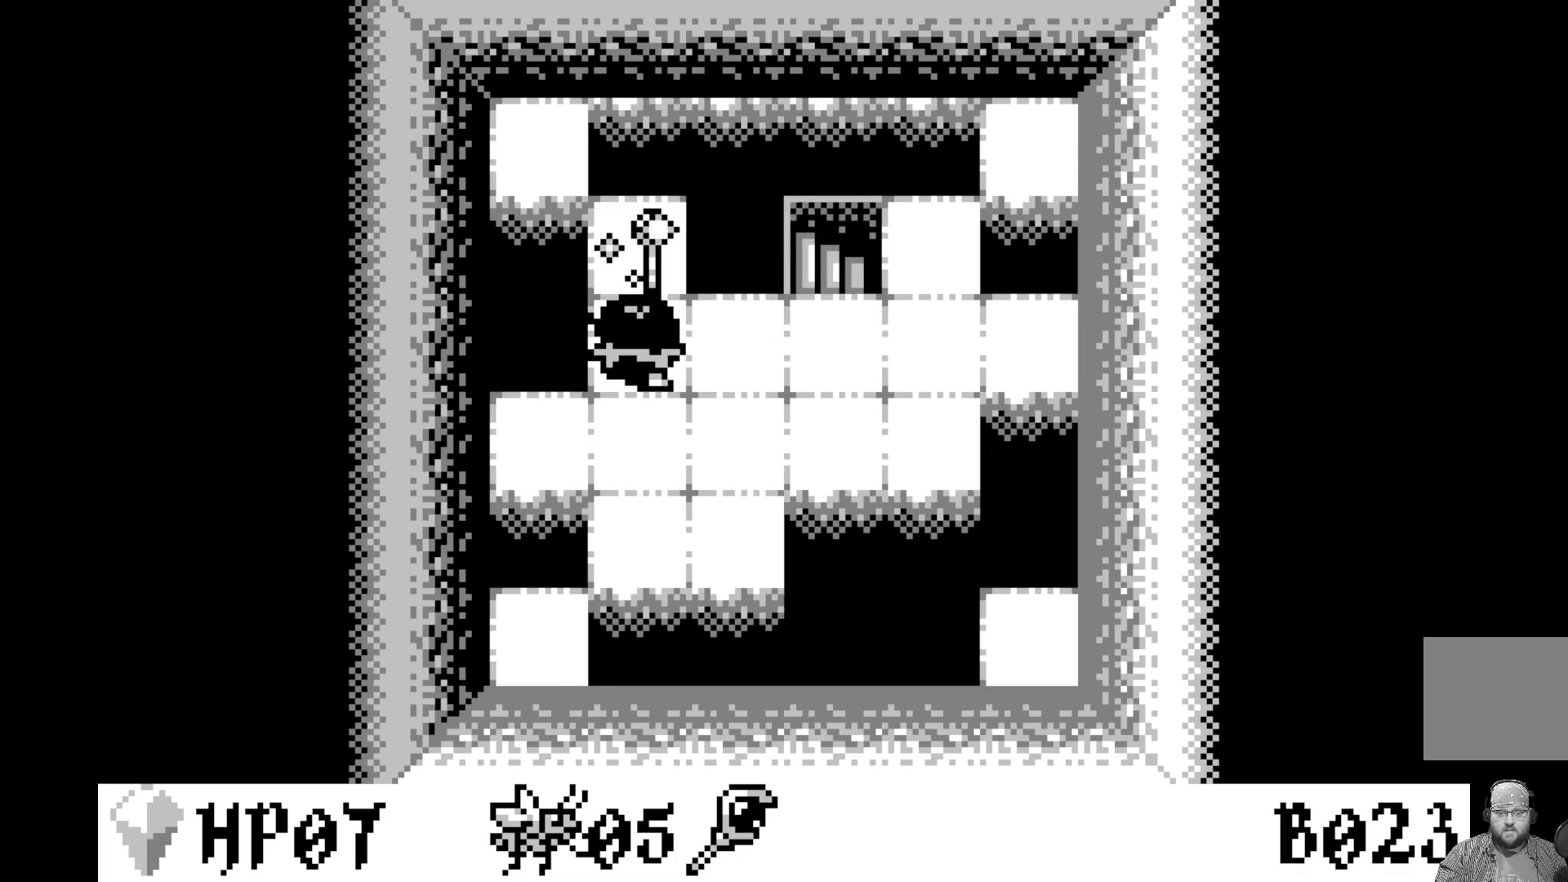
{"buttons": ["DPAD_RIGHT"], "left_stick": "center", "events": [[50, "A", "up"], [283, "DPAD_RIGHT", "down"], [400, "DPAD_RIGHT", "up"], [483, "DPAD_RIGHT", "down"]]}
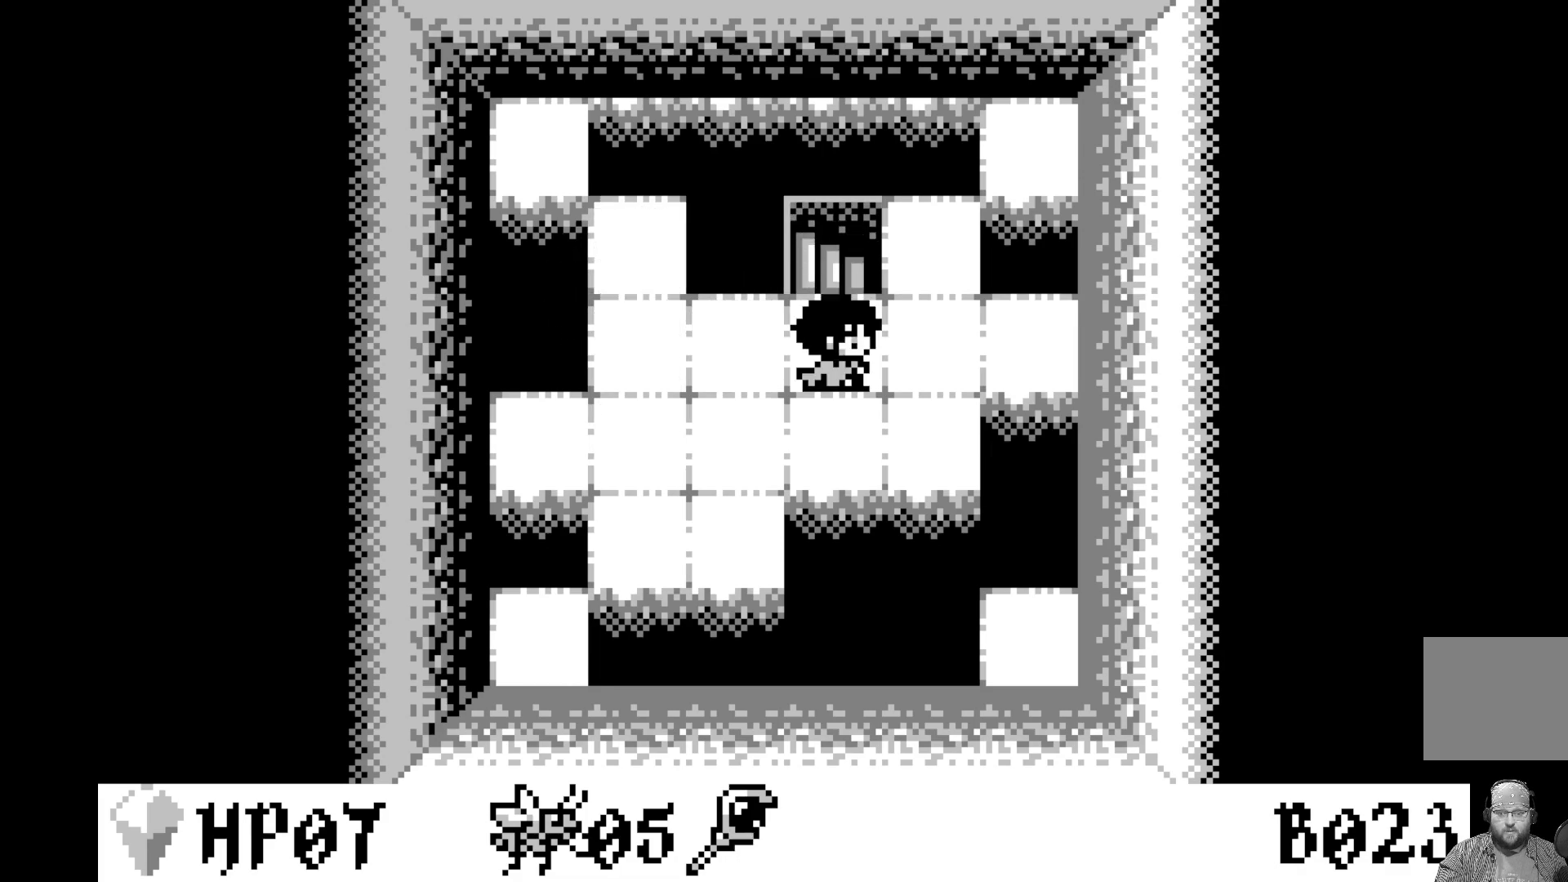
{"buttons": ["DPAD_UP"], "left_stick": "center", "events": [[117, "DPAD_RIGHT", "up"], [217, "DPAD_DOWN", "down"], [317, "DPAD_DOWN", "up"], [433, "DPAD_UP", "down"]]}
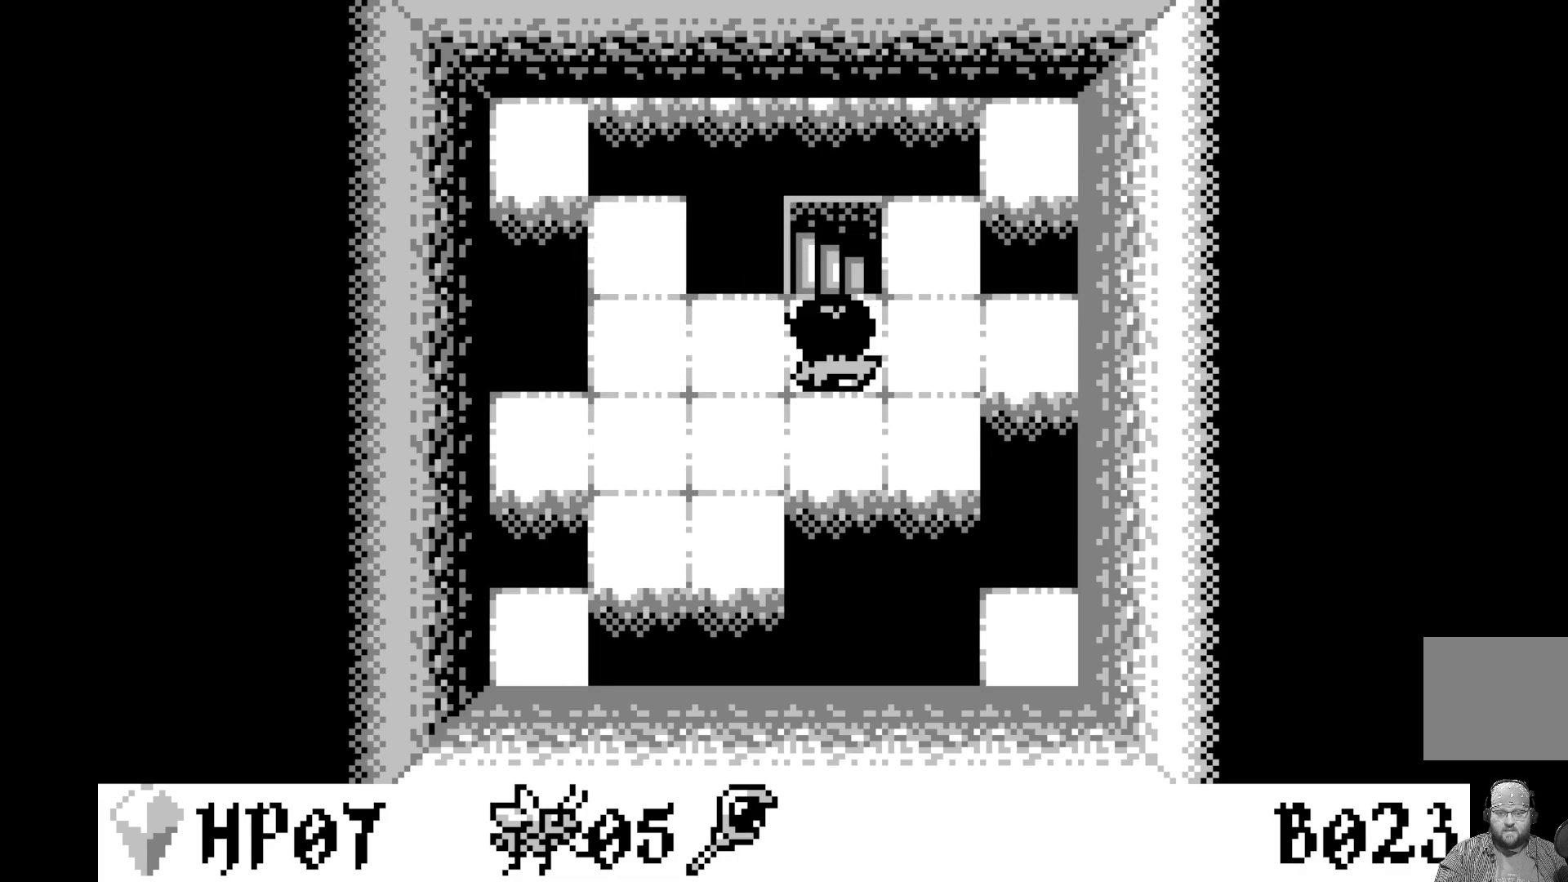
{"buttons": ["DPAD_LEFT"], "left_stick": "center", "events": [[17, "DPAD_UP", "up"], [83, "A", "down"], [217, "A", "up"], [450, "DPAD_LEFT", "down"]]}
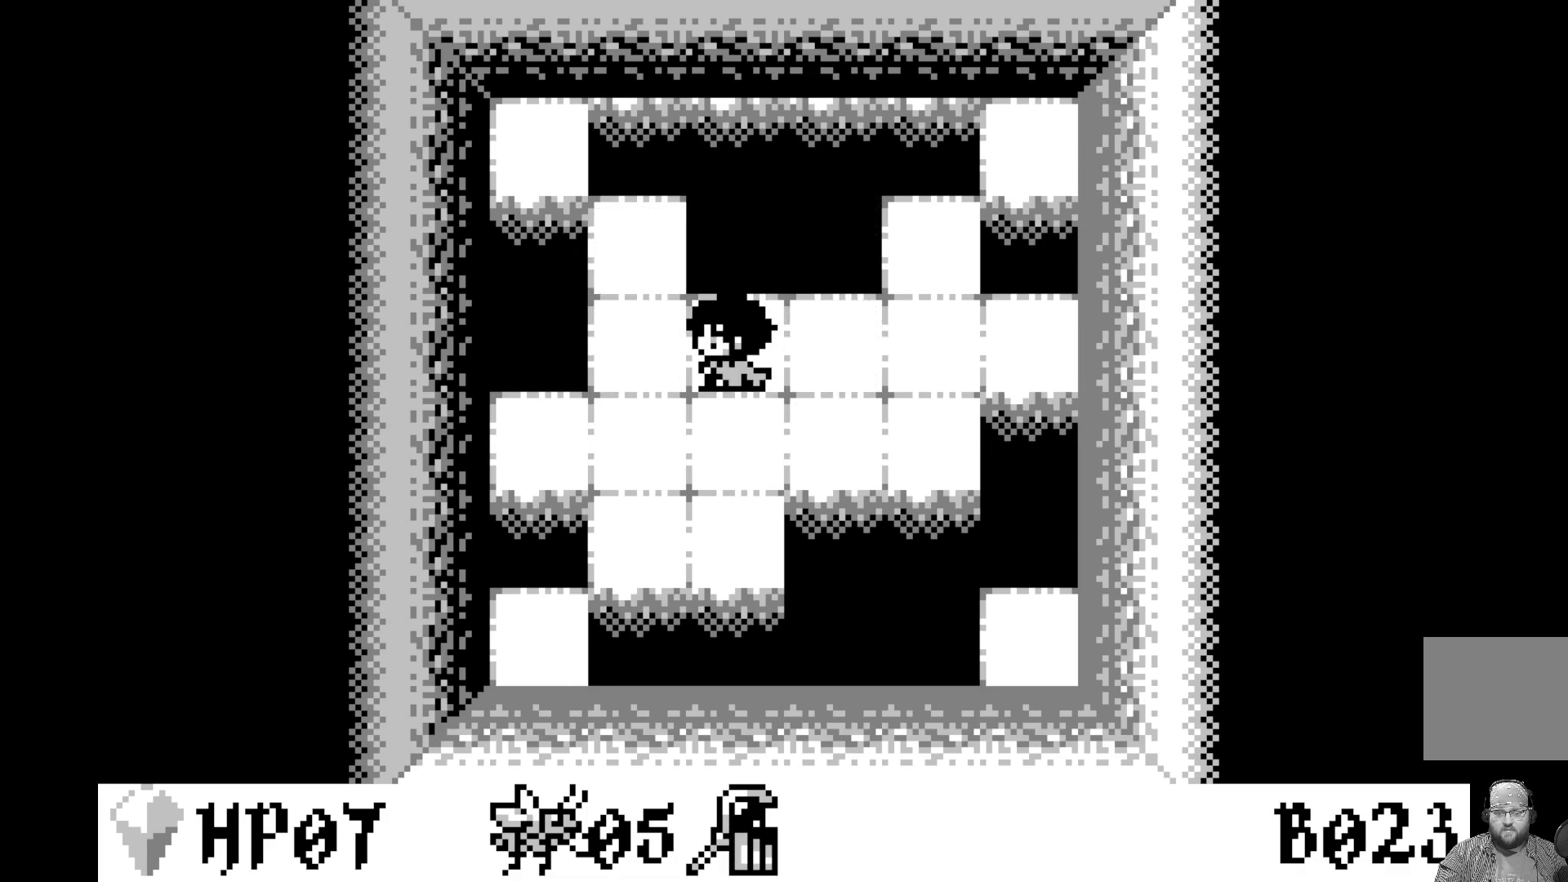
{"buttons": ["DPAD_UP"], "left_stick": "center", "events": [[67, "DPAD_LEFT", "up"], [217, "DPAD_DOWN", "down"], [317, "DPAD_DOWN", "up"], [433, "DPAD_UP", "down"]]}
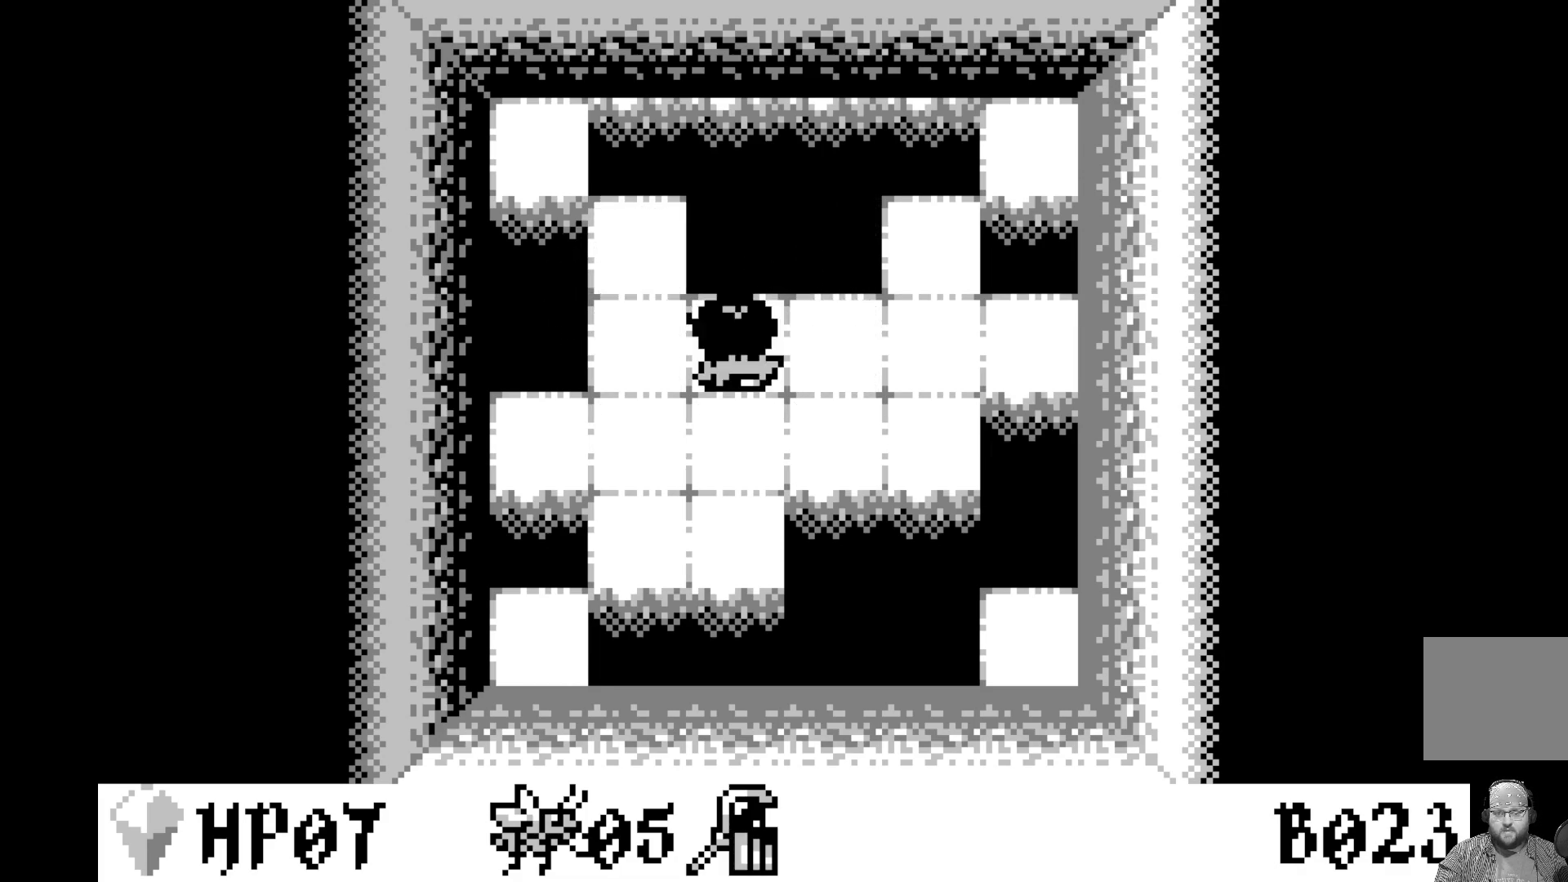
{"buttons": [], "left_stick": "center", "events": [[17, "DPAD_UP", "up"], [117, "A", "down"], [233, "A", "up"]]}
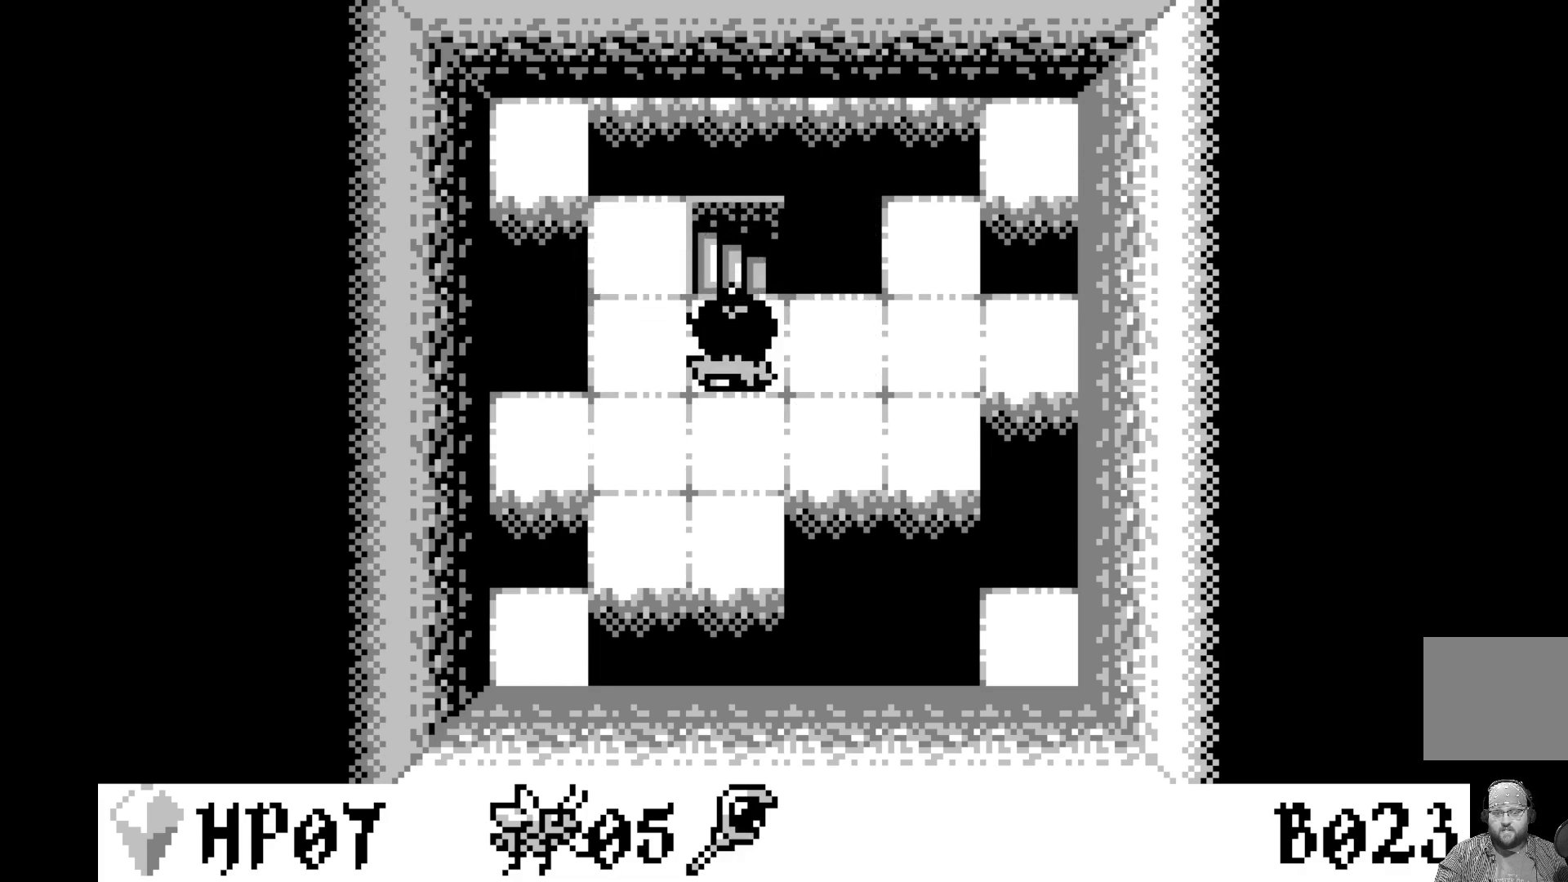
{"buttons": ["DPAD_UP"], "left_stick": "center", "events": [[83, "DPAD_LEFT", "down"], [183, "DPAD_LEFT", "up"], [250, "DPAD_DOWN", "down"], [383, "DPAD_DOWN", "up"], [483, "DPAD_UP", "down"]]}
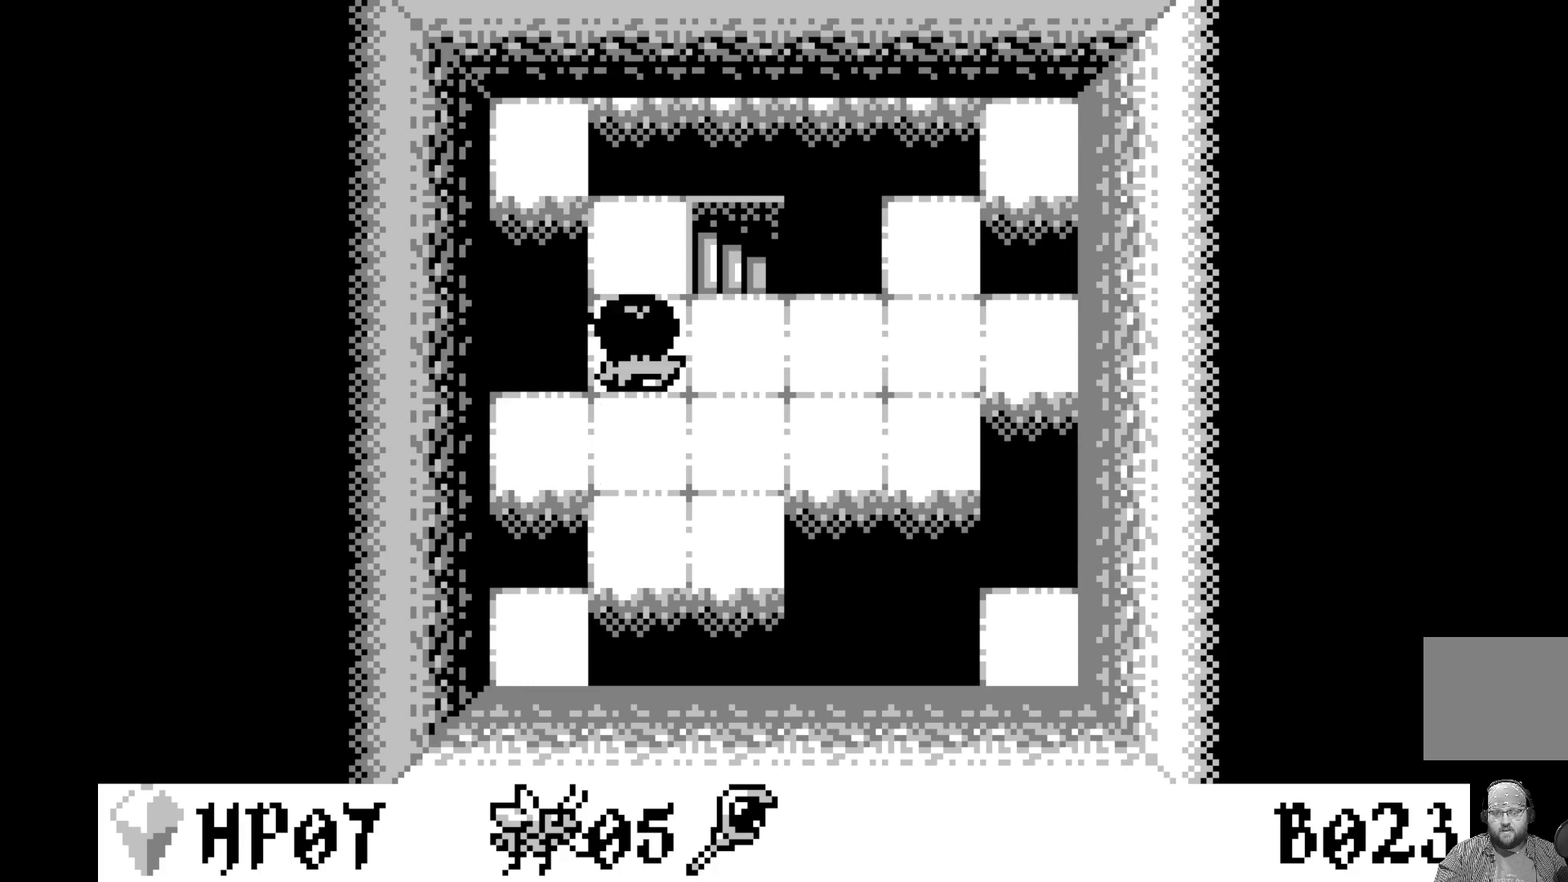
{"buttons": [], "left_stick": "center", "events": [[100, "DPAD_UP", "up"], [183, "A", "down"], [333, "A", "up"]]}
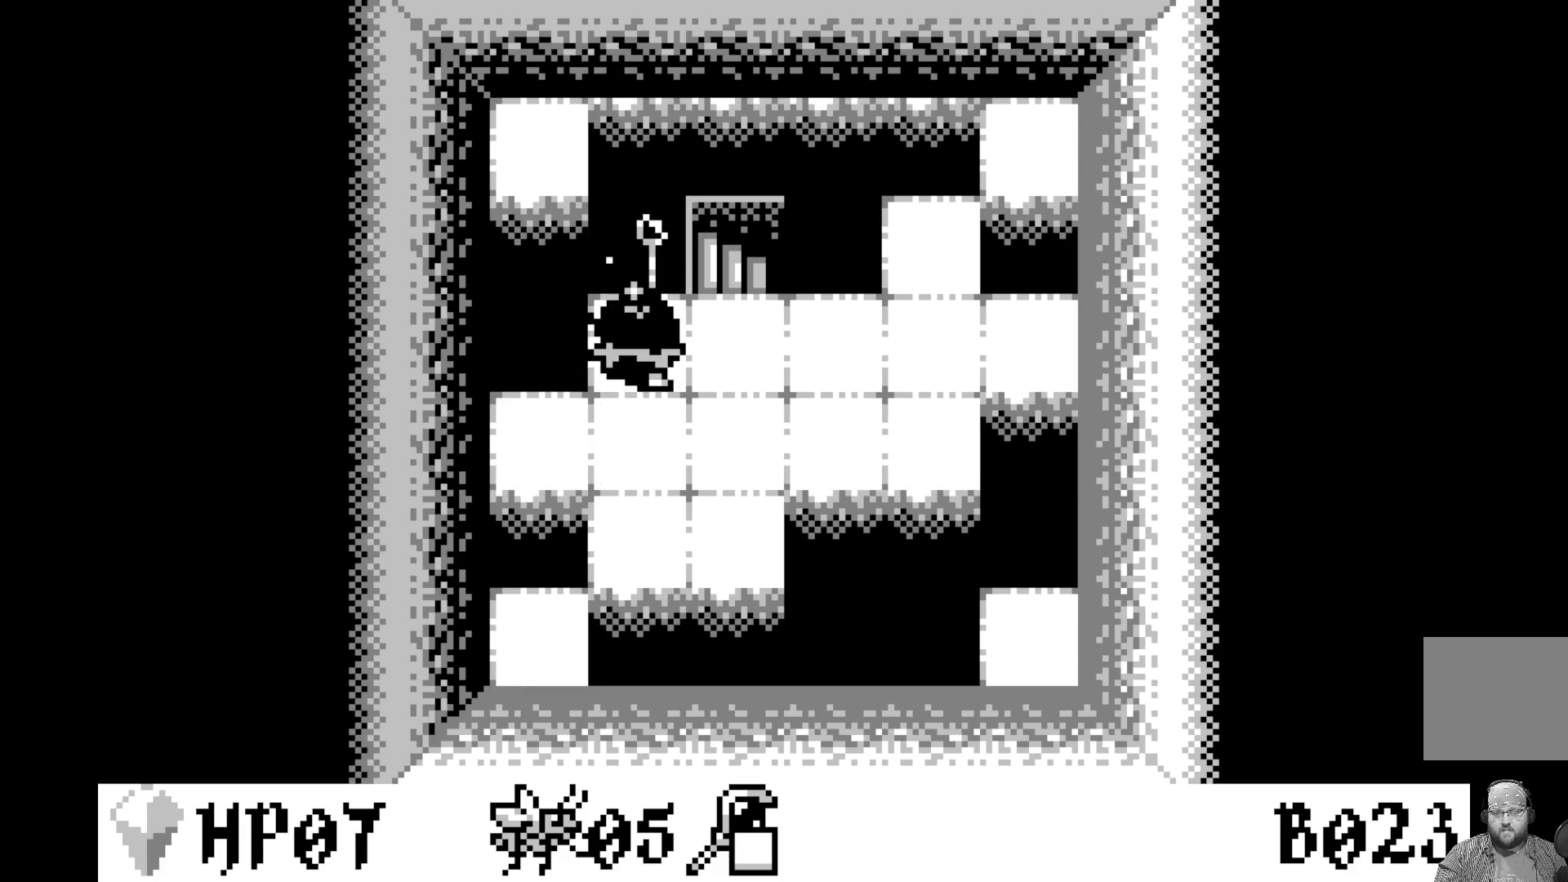
{"buttons": ["DPAD_RIGHT"], "left_stick": "center", "events": [[83, "DPAD_DOWN", "down"], [183, "DPAD_DOWN", "up"], [283, "DPAD_RIGHT", "down"], [383, "DPAD_RIGHT", "up"], [483, "DPAD_RIGHT", "down"]]}
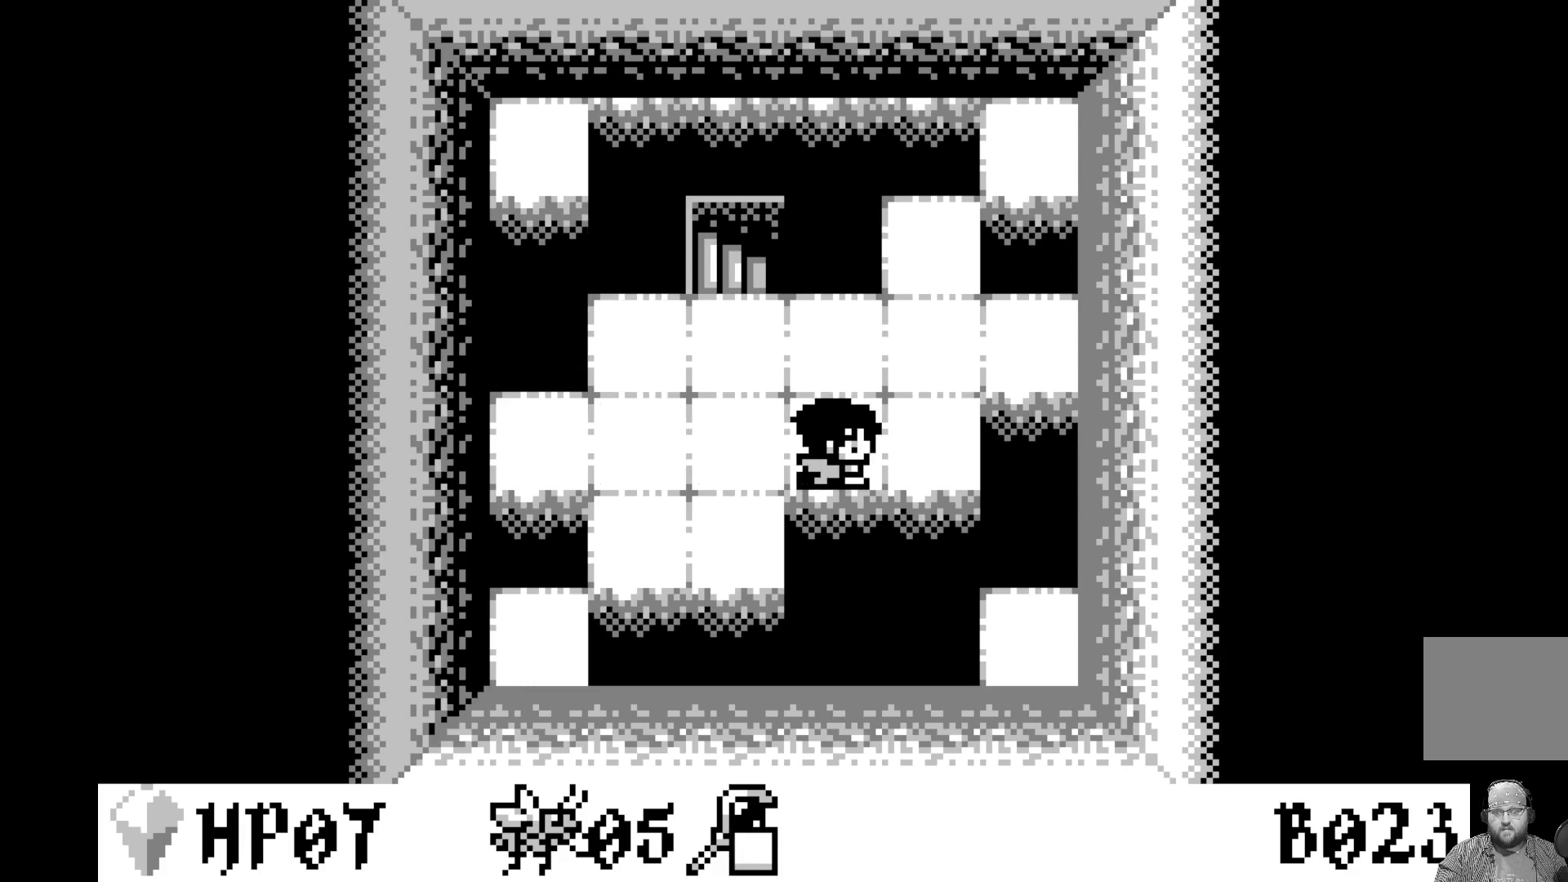
{"buttons": ["A"], "left_stick": "center", "events": [[83, "DPAD_RIGHT", "up"], [183, "DPAD_UP", "down"], [283, "DPAD_UP", "up"], [350, "A", "down"]]}
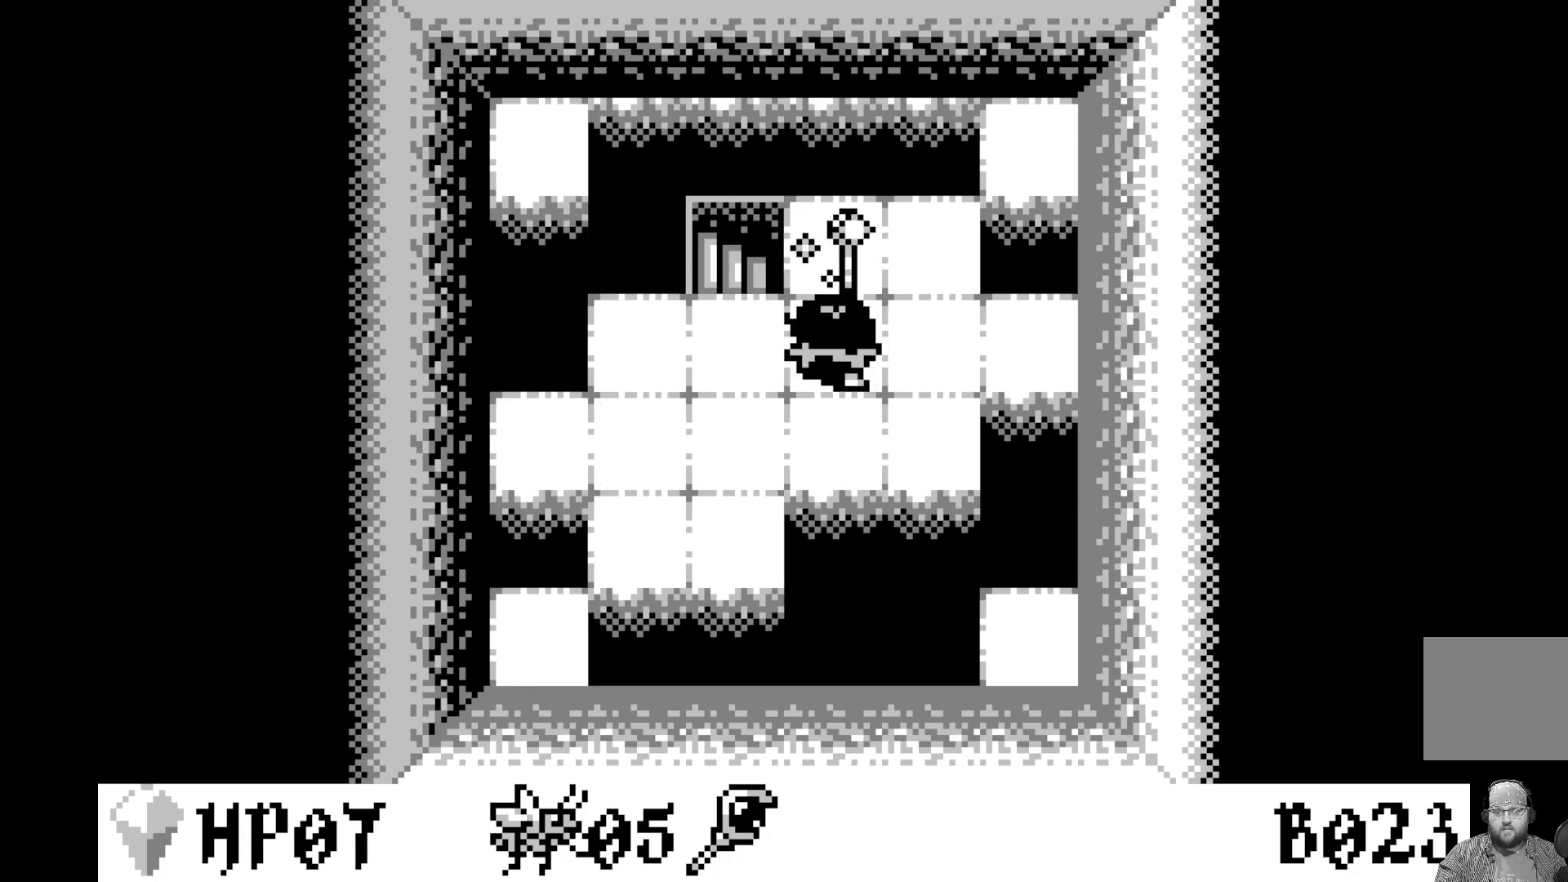
{"buttons": ["DPAD_DOWN"], "left_stick": "center", "events": [[17, "A", "up"], [317, "DPAD_LEFT", "down"], [383, "DPAD_LEFT", "up"], [500, "DPAD_DOWN", "down"]]}
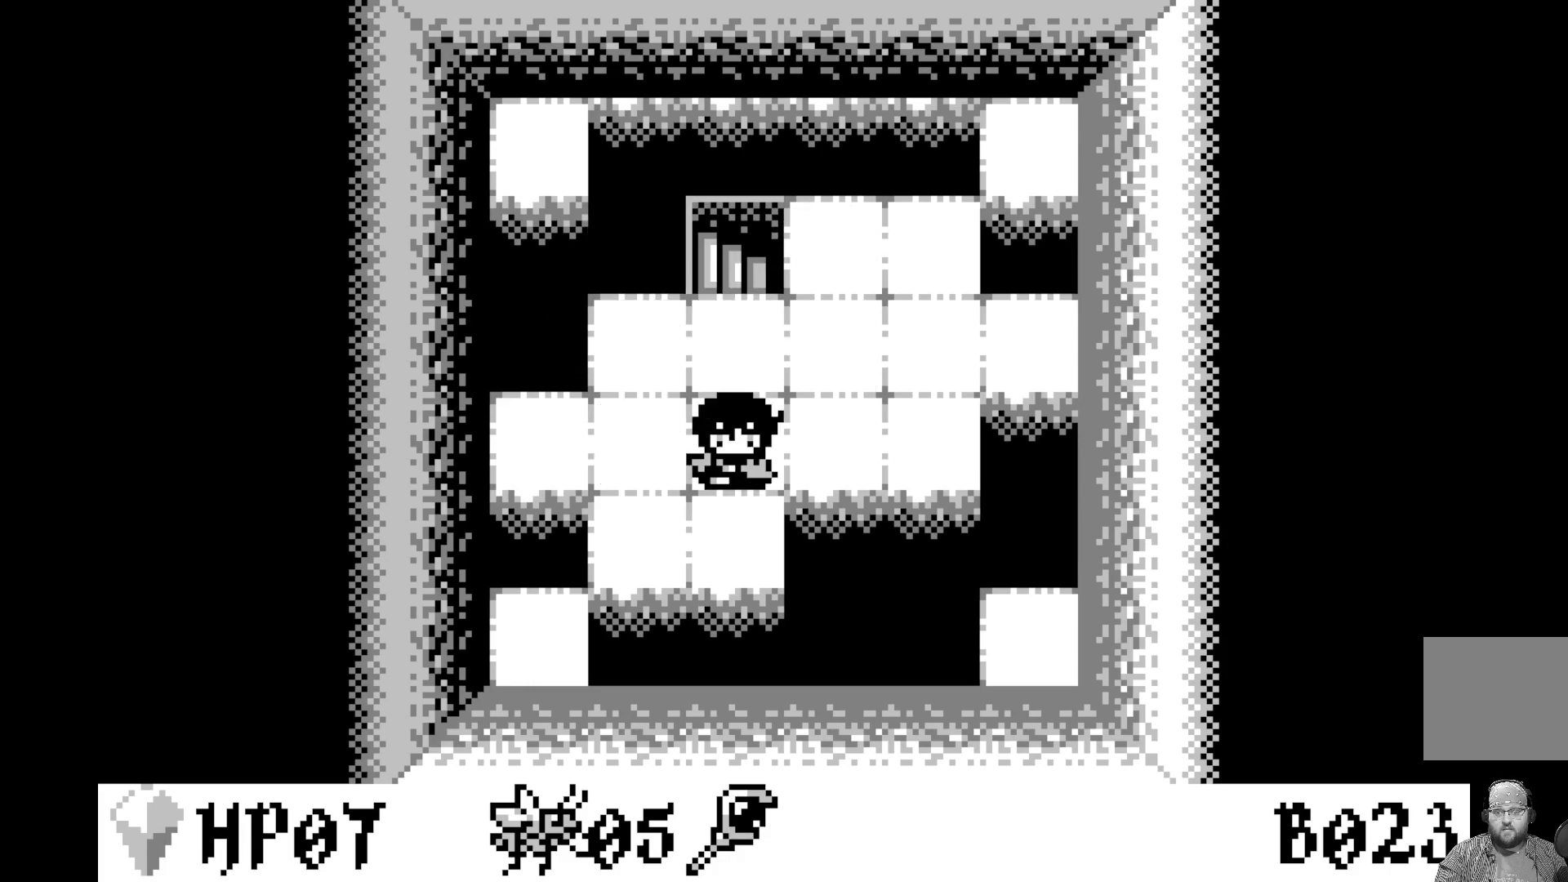
{"buttons": ["A"], "left_stick": "center", "events": [[117, "DPAD_DOWN", "up"], [250, "DPAD_UP", "down"], [333, "DPAD_UP", "up"], [417, "A", "down"]]}
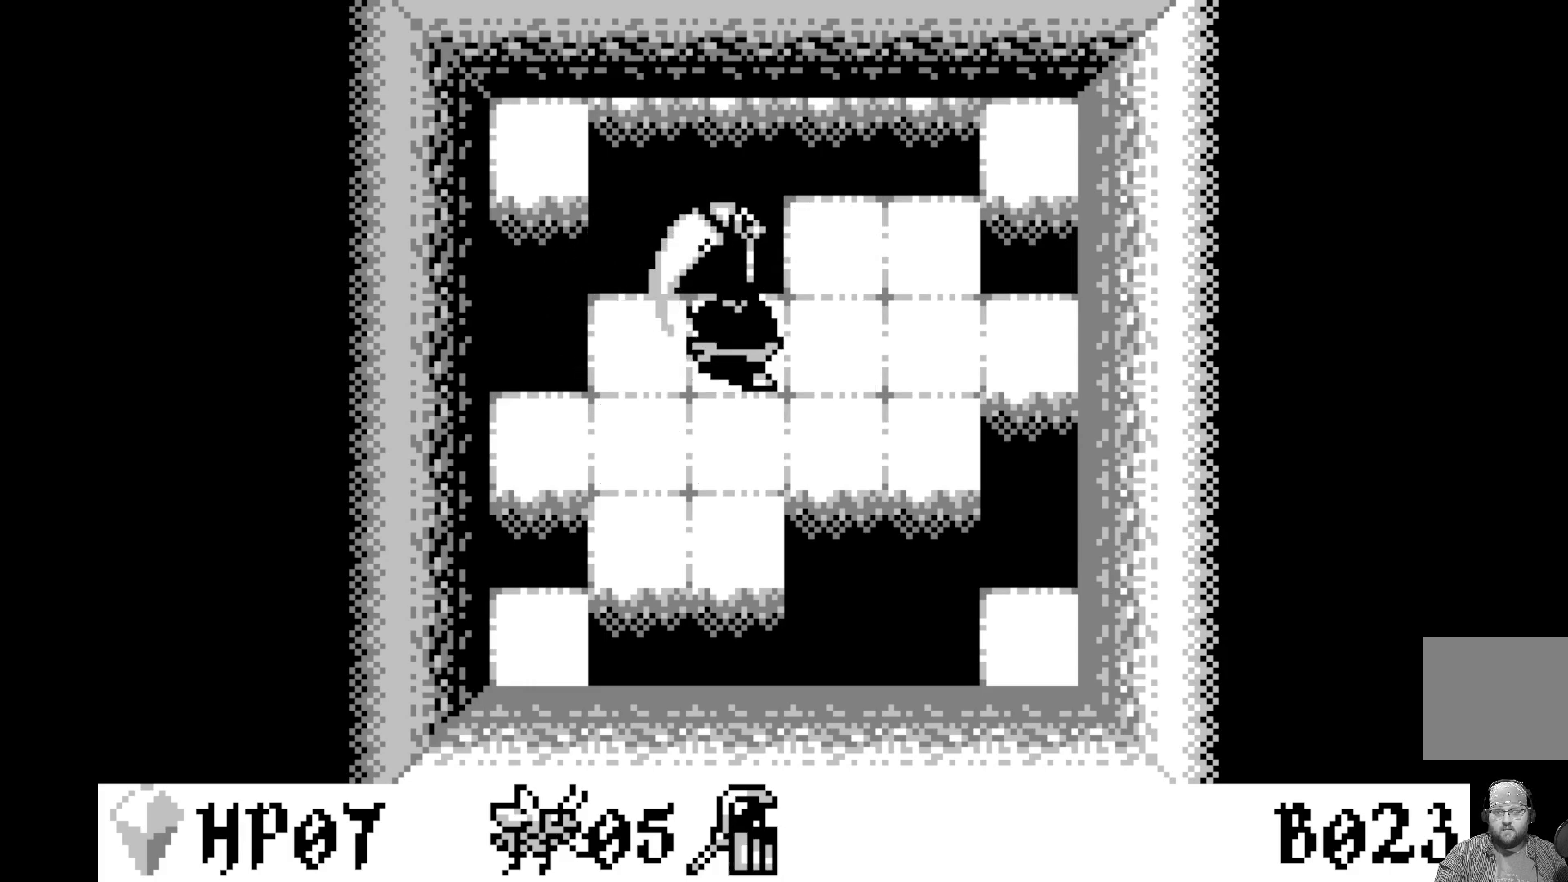
{"buttons": [], "left_stick": "center", "events": [[67, "A", "up"]]}